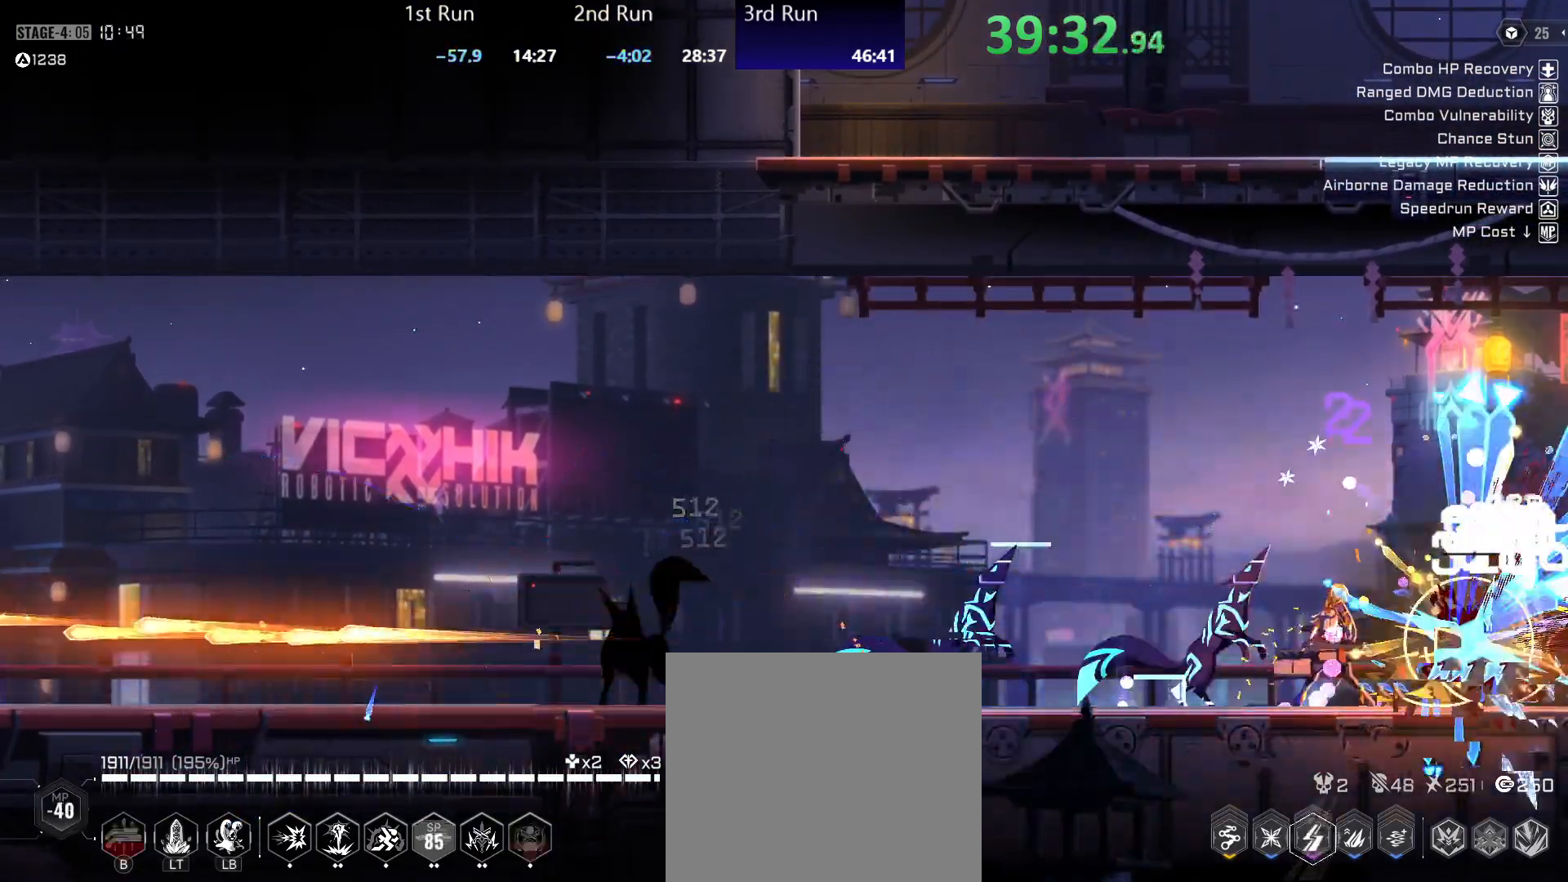
Gameplay with a controller (Xbox layout); each line is a JSON object with the inputs held at the frame after it. "events" lists button and stick changes between this image and that frame as [ms after this image, input, new state], when the widget could be followed in between.
{"buttons": ["Y"], "left_stick": "left", "right_stick": "center", "events": [[133, "left_stick", "left"], [367, "Y", "up"], [417, "Y", "down"]]}
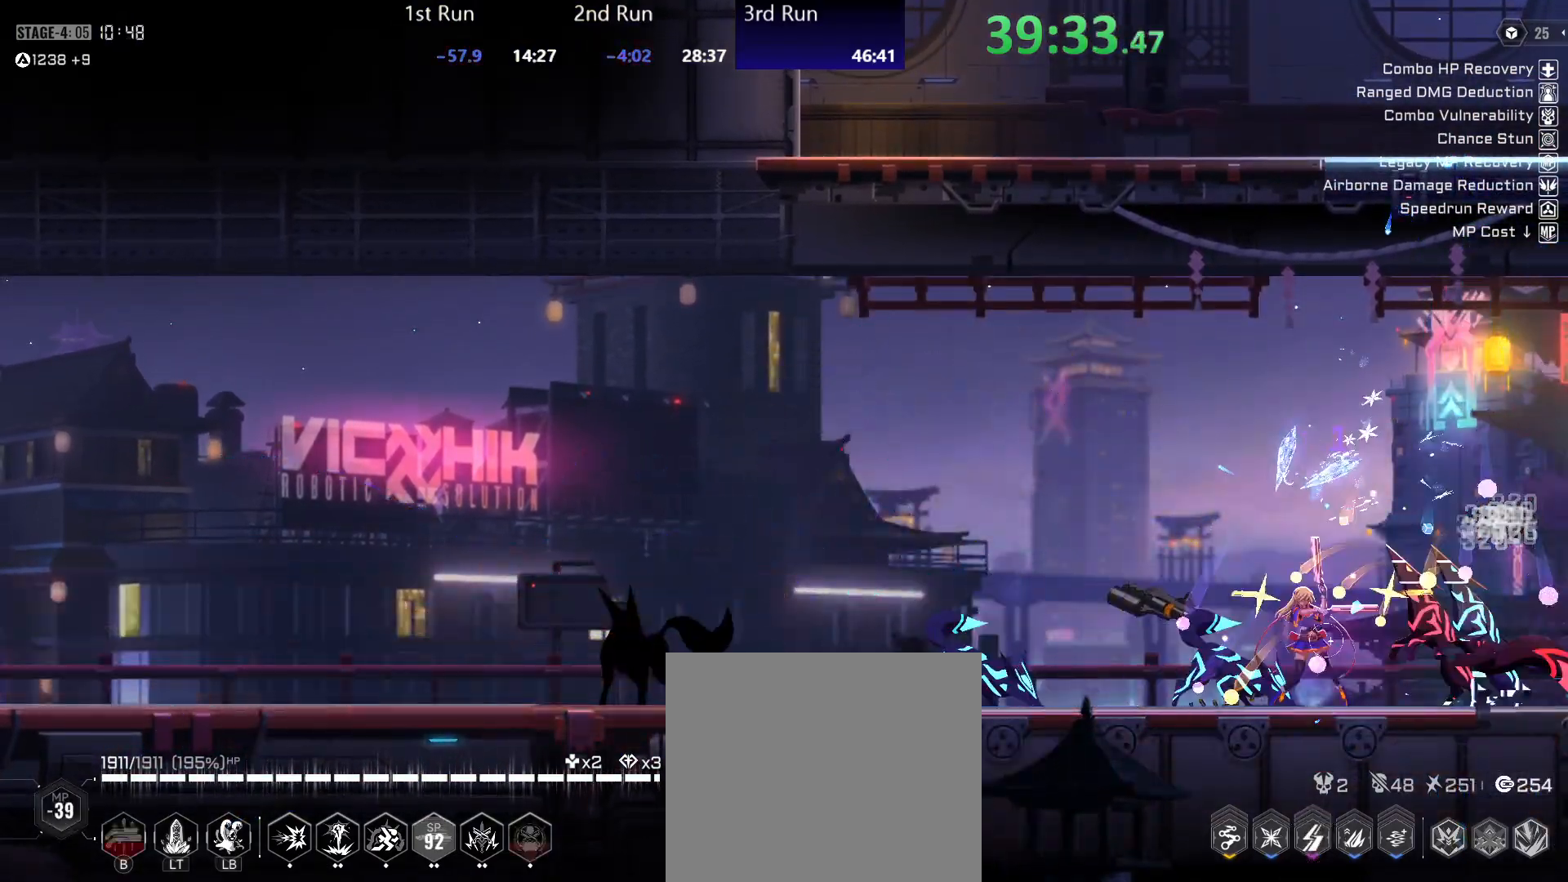
{"buttons": ["Y"], "left_stick": "center", "right_stick": "center", "events": [[350, "Y", "up"], [383, "Y", "down"], [400, "left_stick", "center"]]}
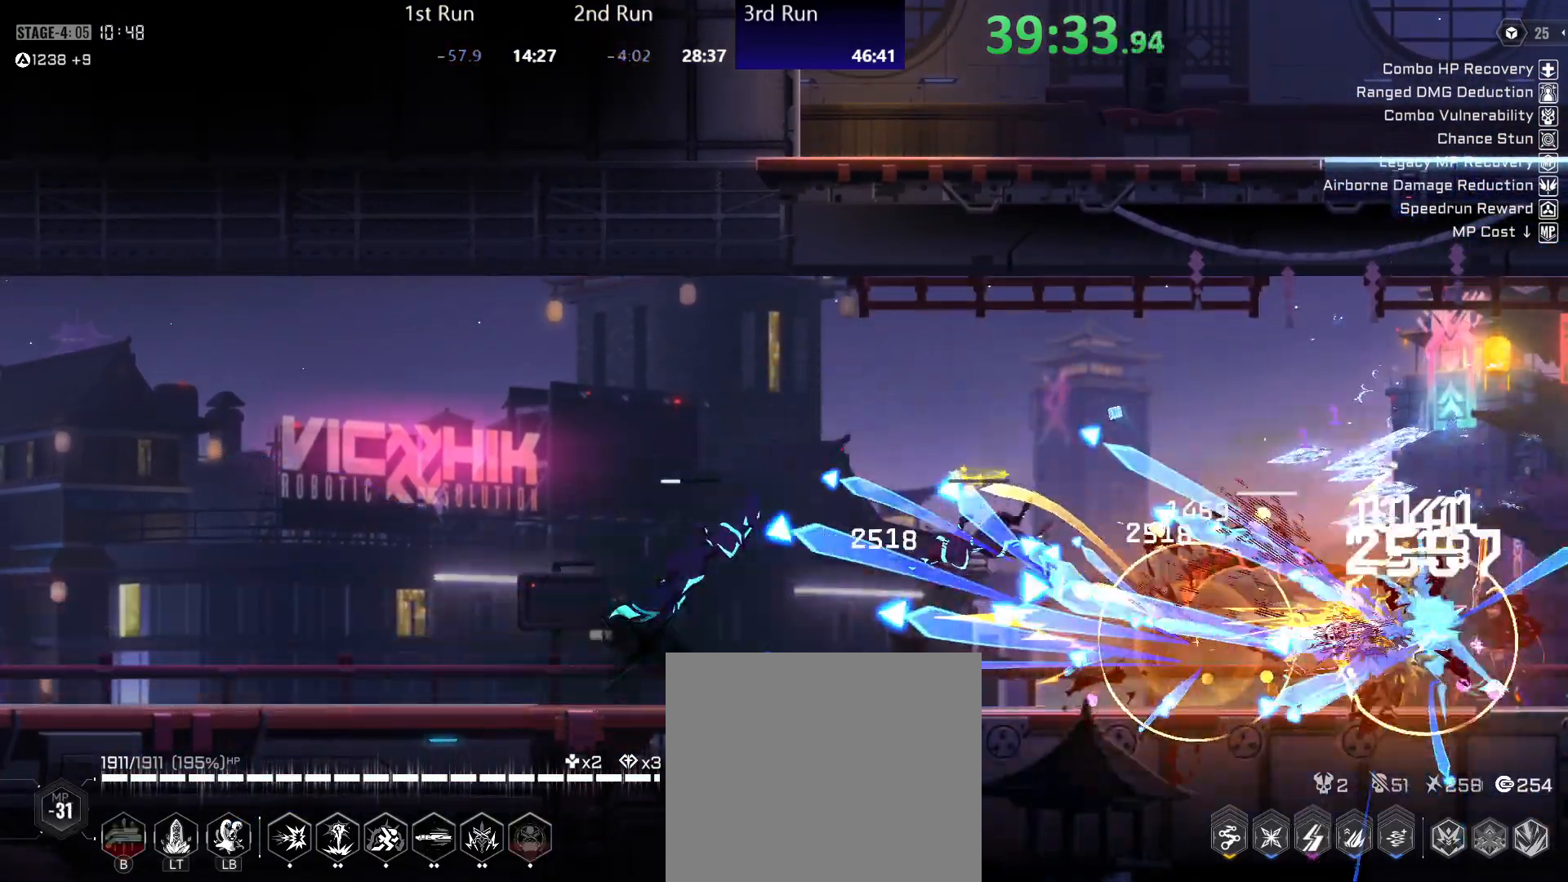
{"buttons": ["Y"], "left_stick": "left", "right_stick": "center", "events": [[367, "Y", "up"], [400, "left_stick", "left"], [417, "Y", "down"]]}
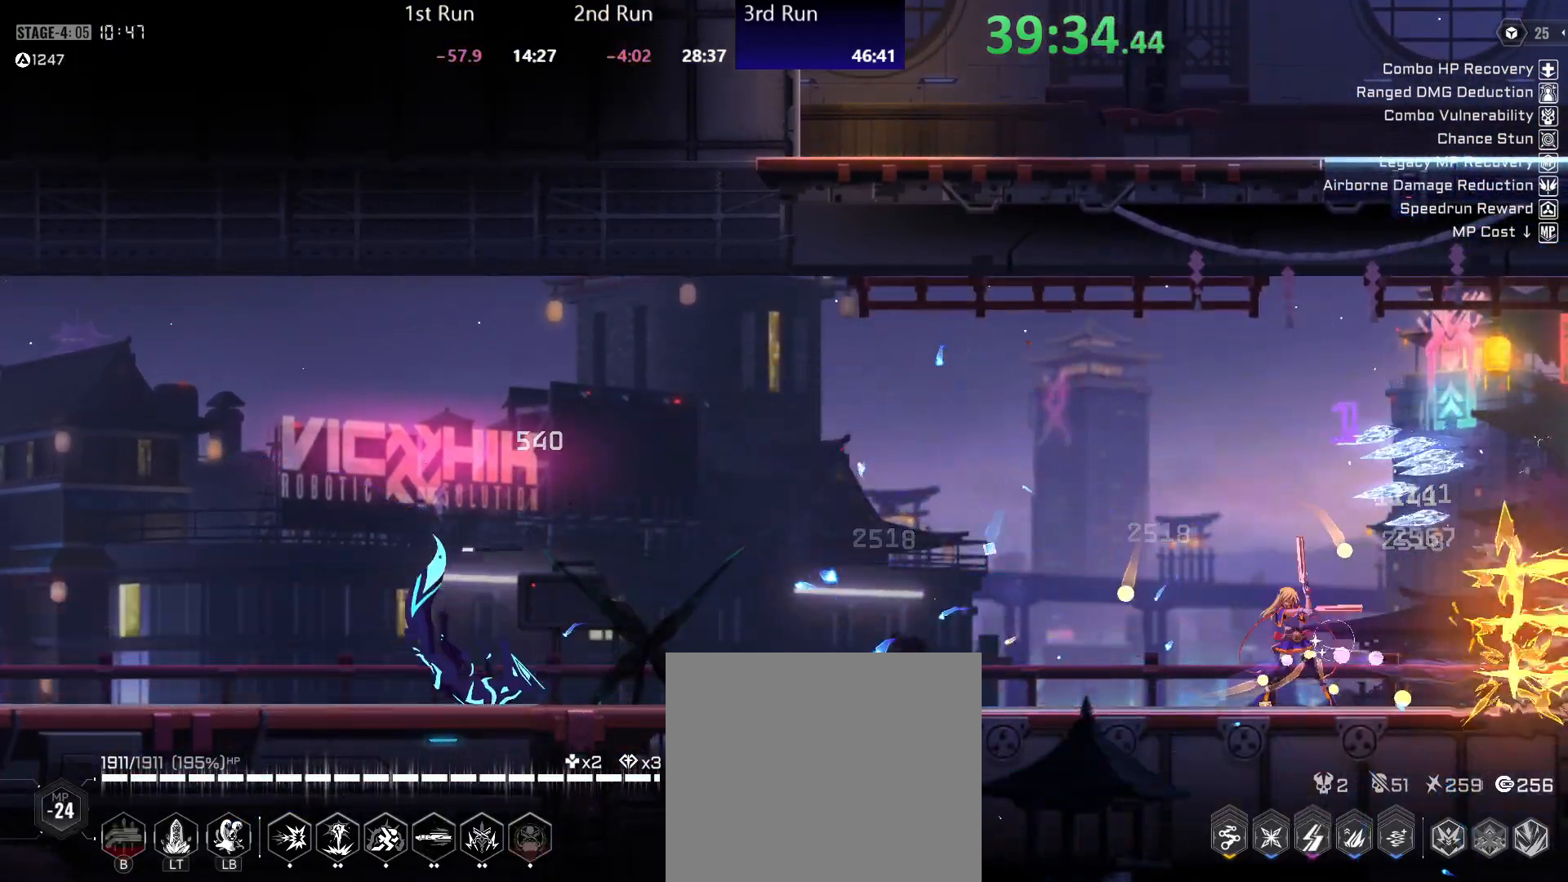
{"buttons": ["Y", "R2"], "left_stick": "left", "right_stick": "center", "events": [[367, "R2", "down"], [383, "Y", "up"], [483, "Y", "down"]]}
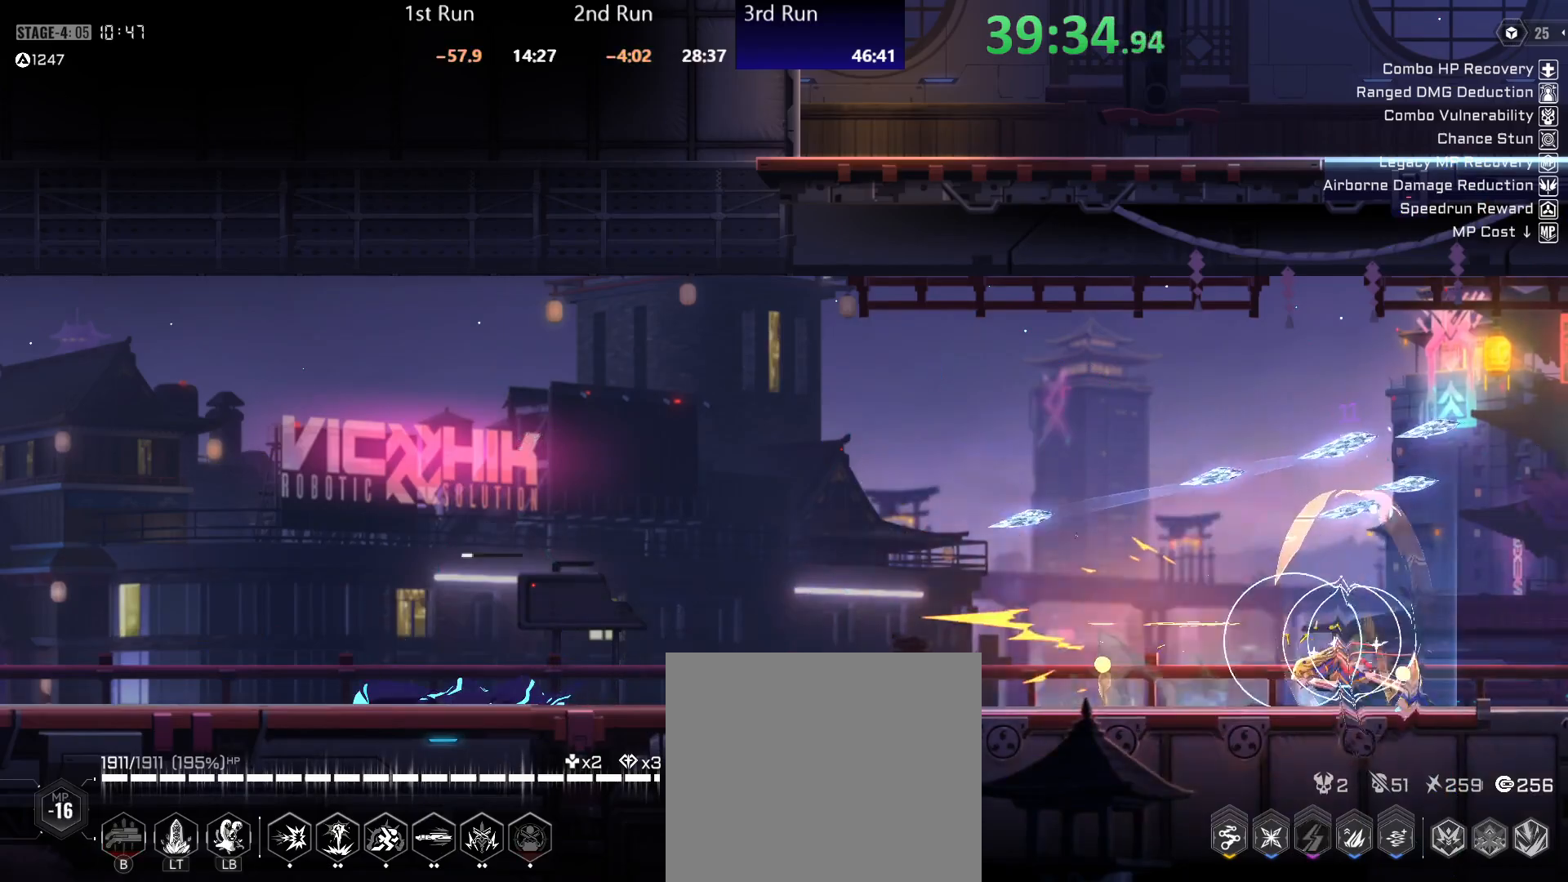
{"buttons": [], "left_stick": "left", "right_stick": "center", "events": [[17, "R2", "up"], [500, "Y", "up"]]}
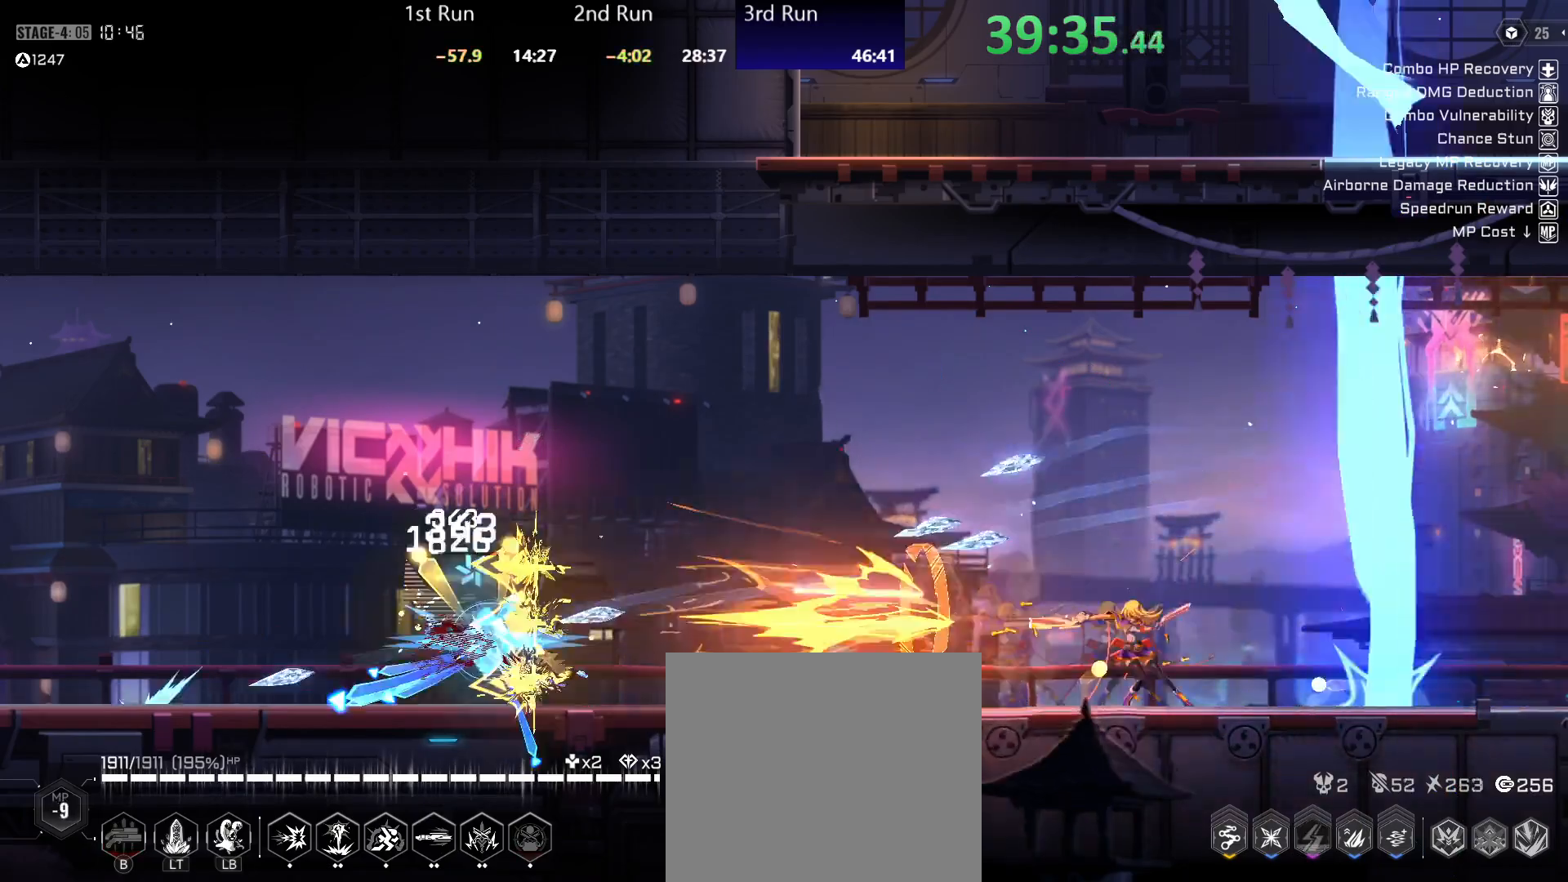
{"buttons": ["A"], "left_stick": "center", "right_stick": "center", "events": [[17, "R2", "down"], [17, "left_stick", "center"], [167, "R2", "up"], [450, "A", "down"]]}
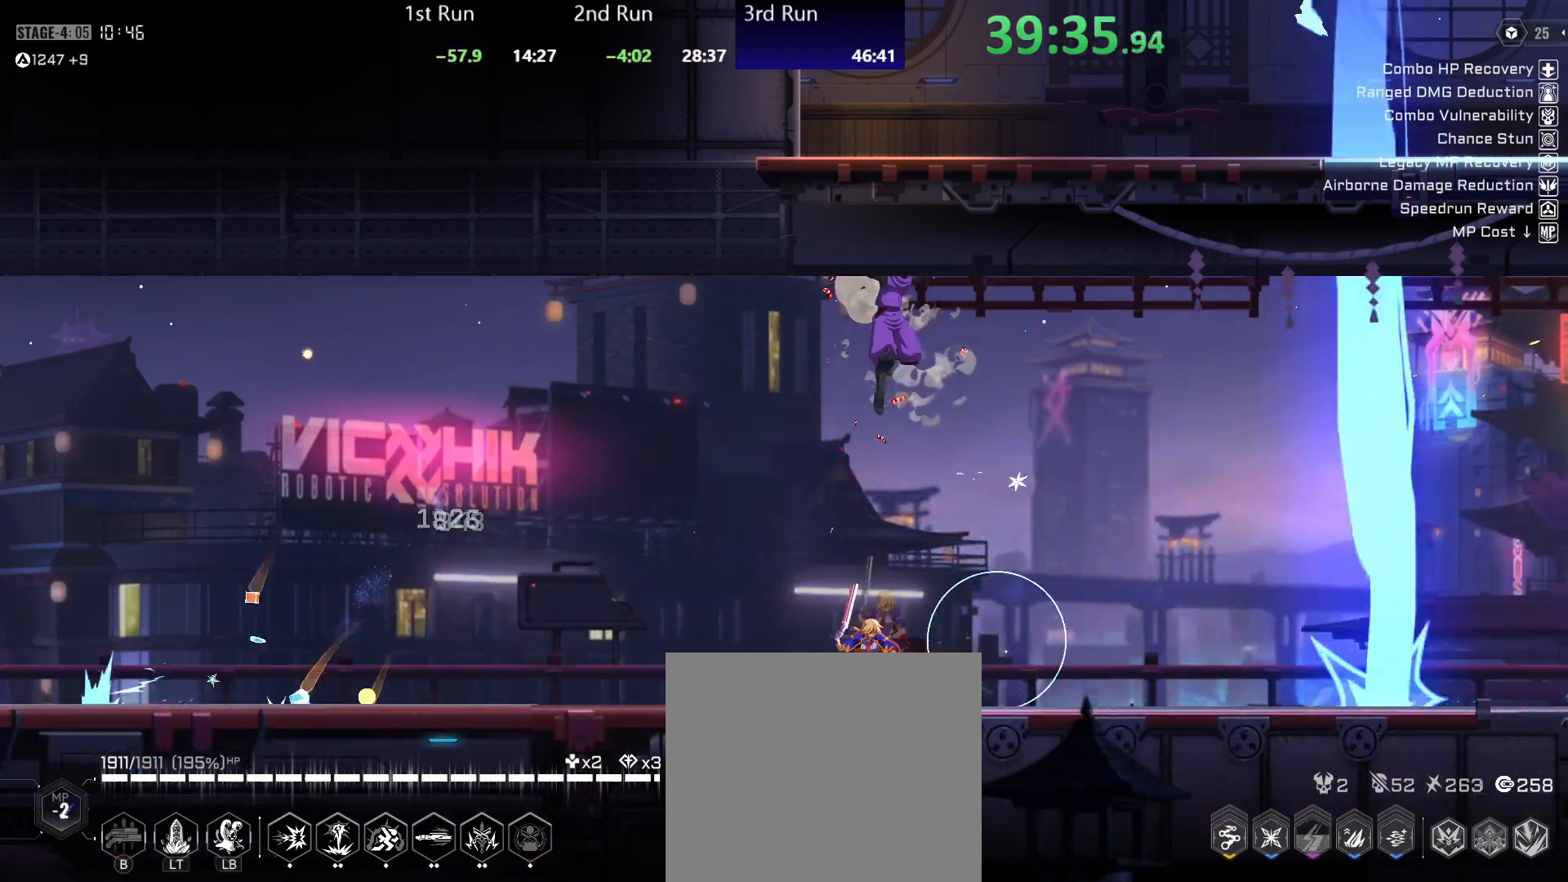
{"buttons": [], "left_stick": "center", "right_stick": "center", "events": [[67, "left_stick", "left"], [100, "A", "up"], [317, "left_stick", "center"]]}
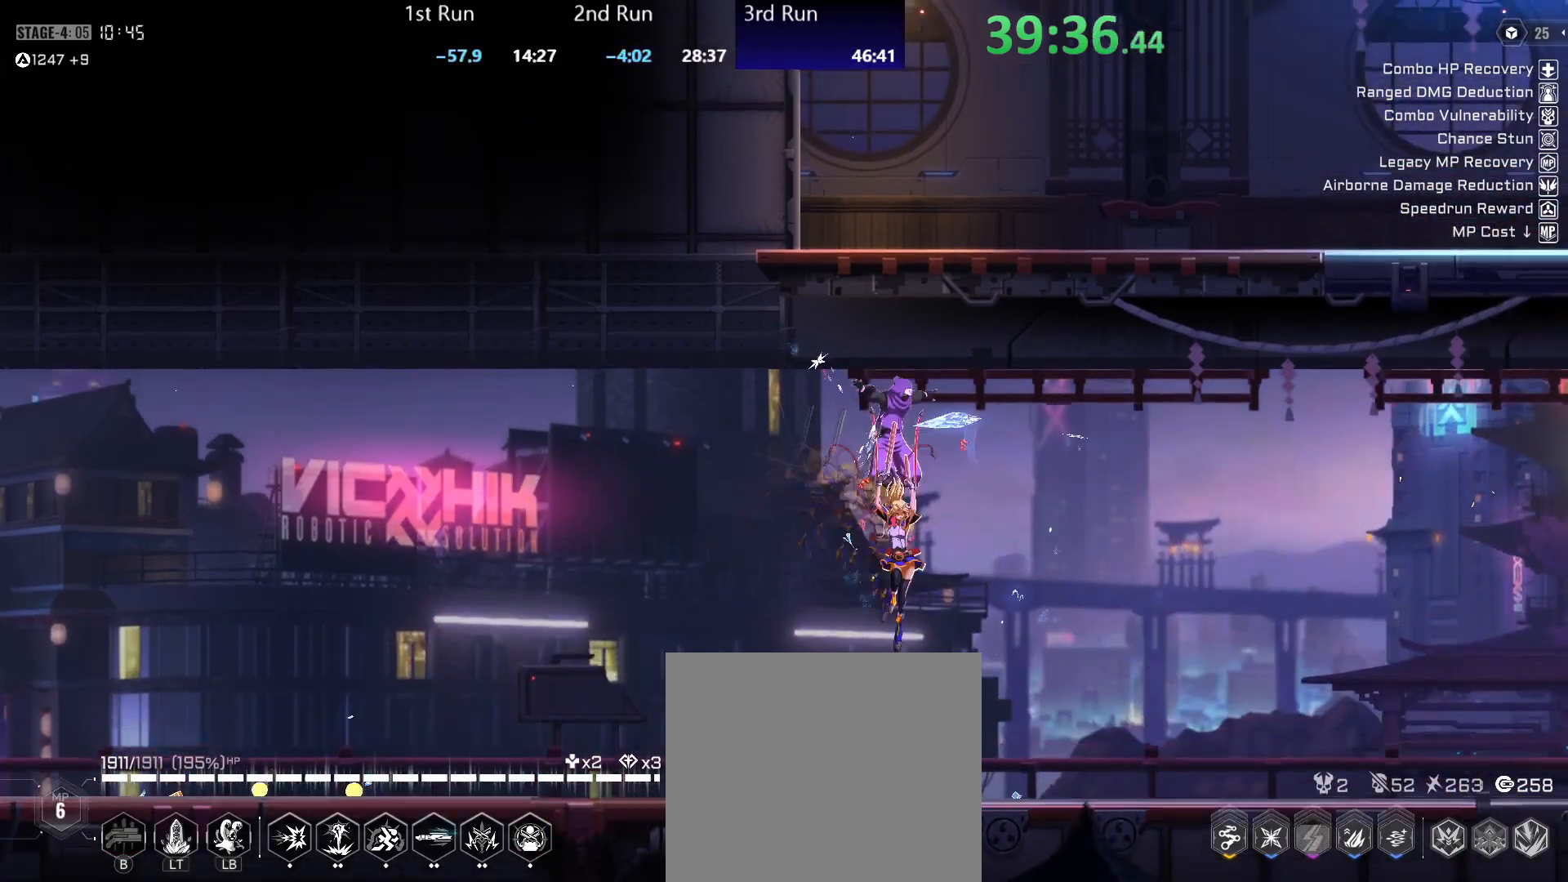
{"buttons": ["Y"], "left_stick": "left", "right_stick": "center", "events": [[250, "left_stick", "left"], [267, "Y", "down"]]}
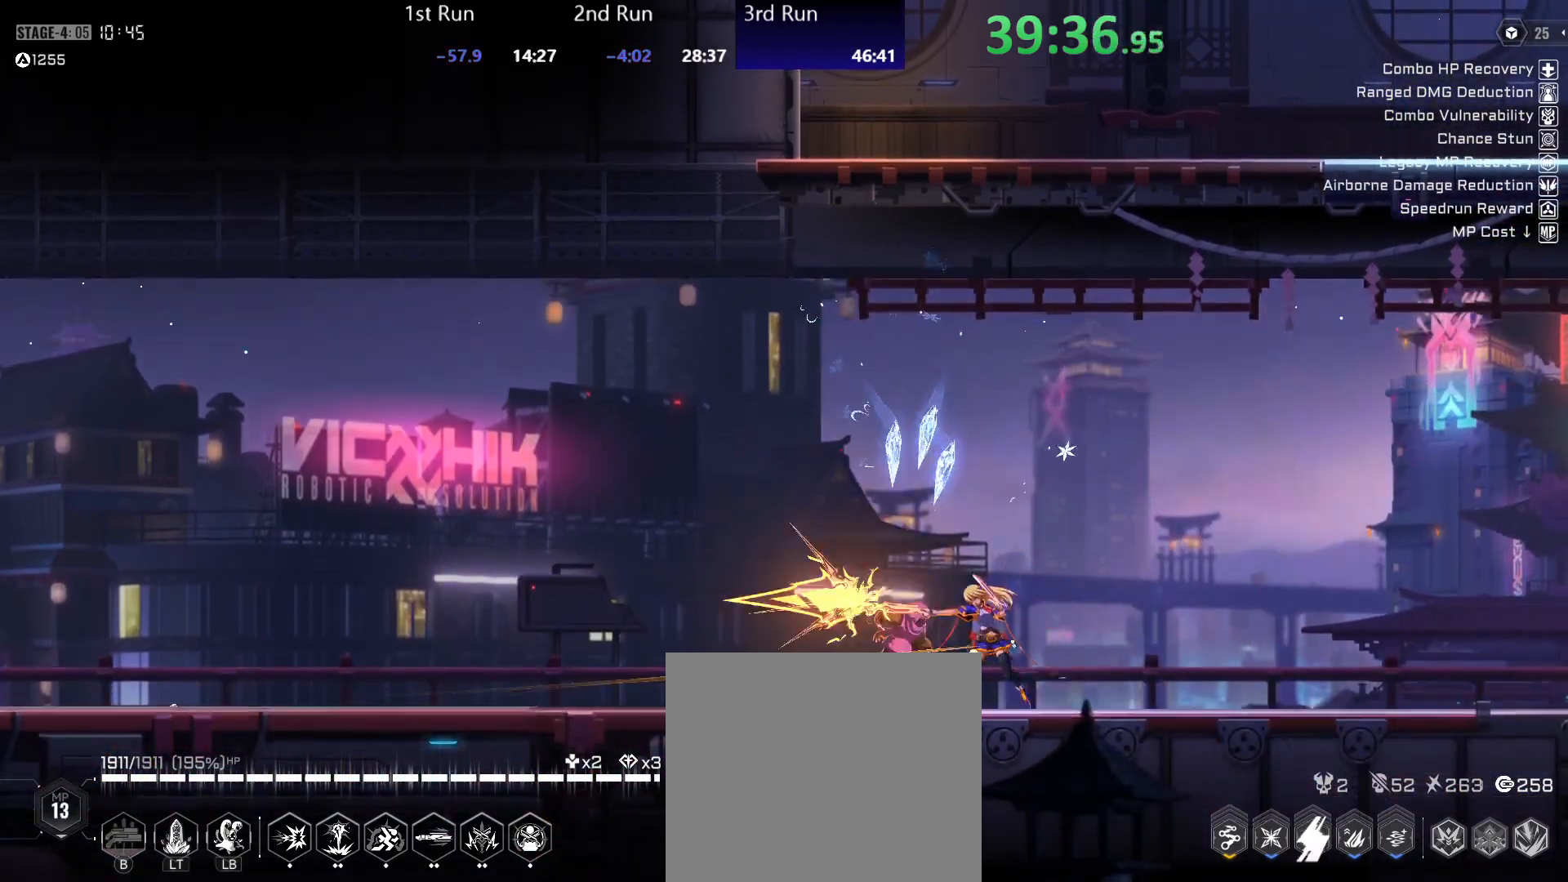
{"buttons": ["Y"], "left_stick": "center", "right_stick": "center", "events": [[200, "Y", "up"], [250, "left_stick", "center"], [267, "Y", "down"]]}
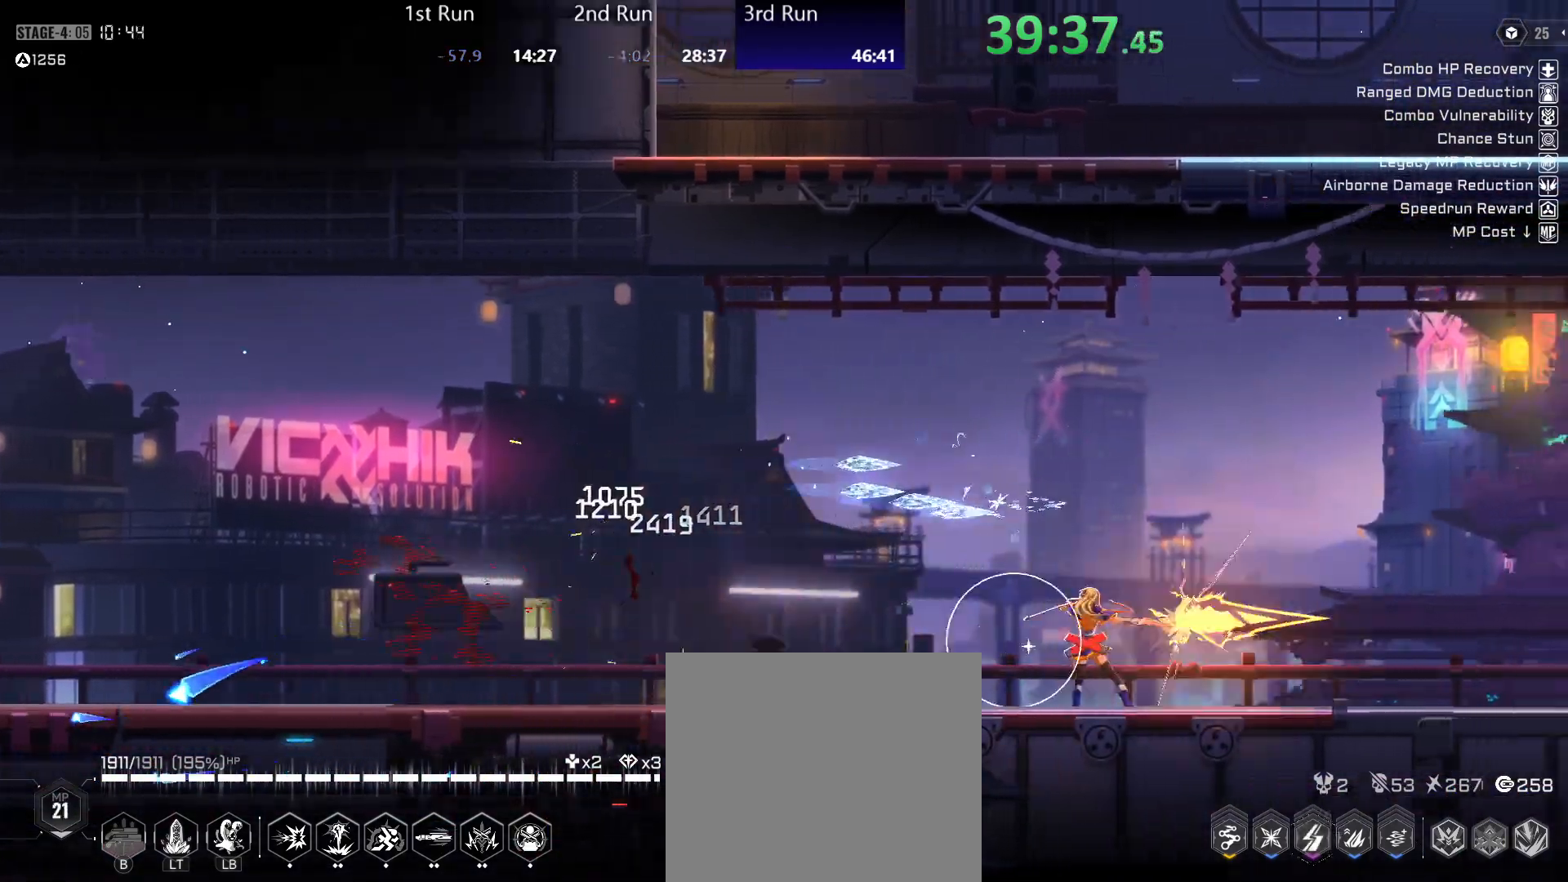
{"buttons": ["A"], "left_stick": "center", "right_stick": "center", "events": [[233, "Y", "up"], [250, "R2", "down"], [417, "R2", "up"], [450, "A", "down"]]}
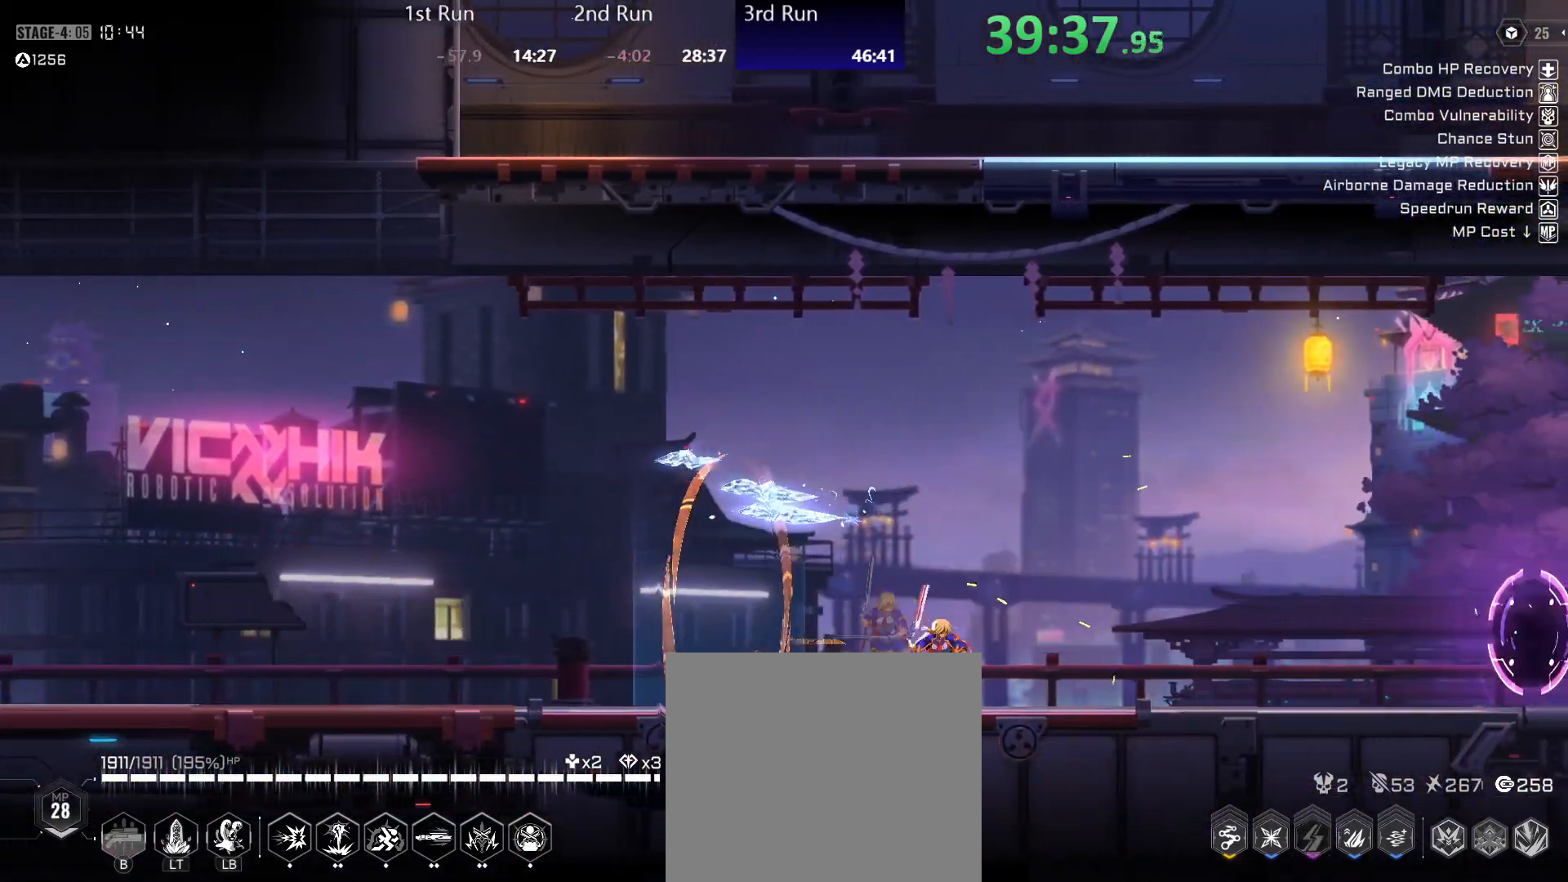
{"buttons": [], "left_stick": "center", "right_stick": "center", "events": [[33, "R2", "down"], [67, "A", "up"], [167, "R2", "up"]]}
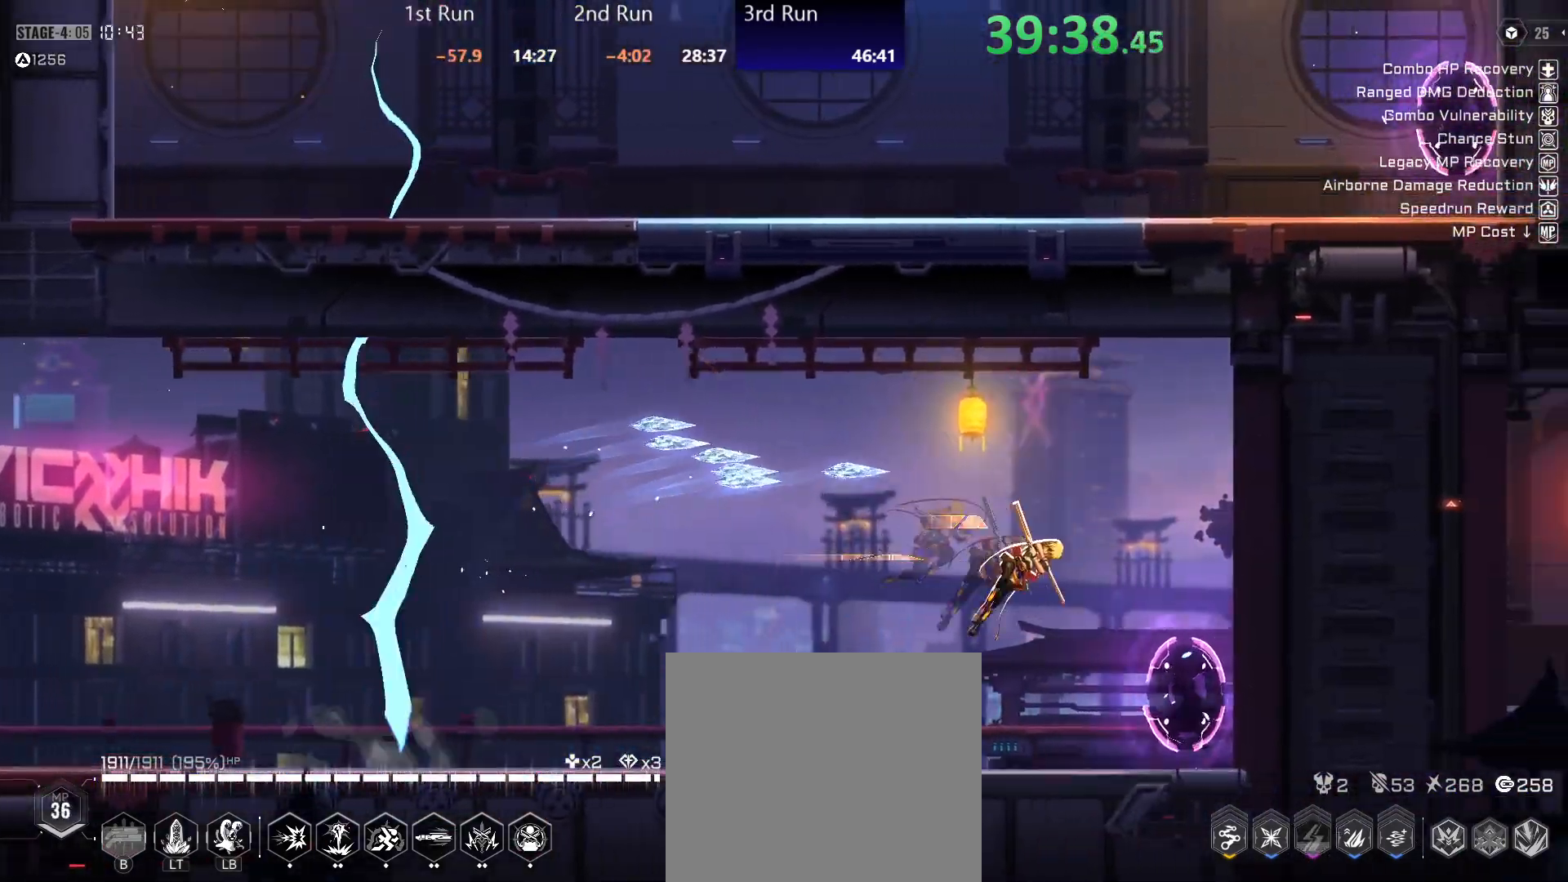
{"buttons": [], "left_stick": "center", "right_stick": "center", "events": [[283, "left_stick", "left"], [483, "left_stick", "center"]]}
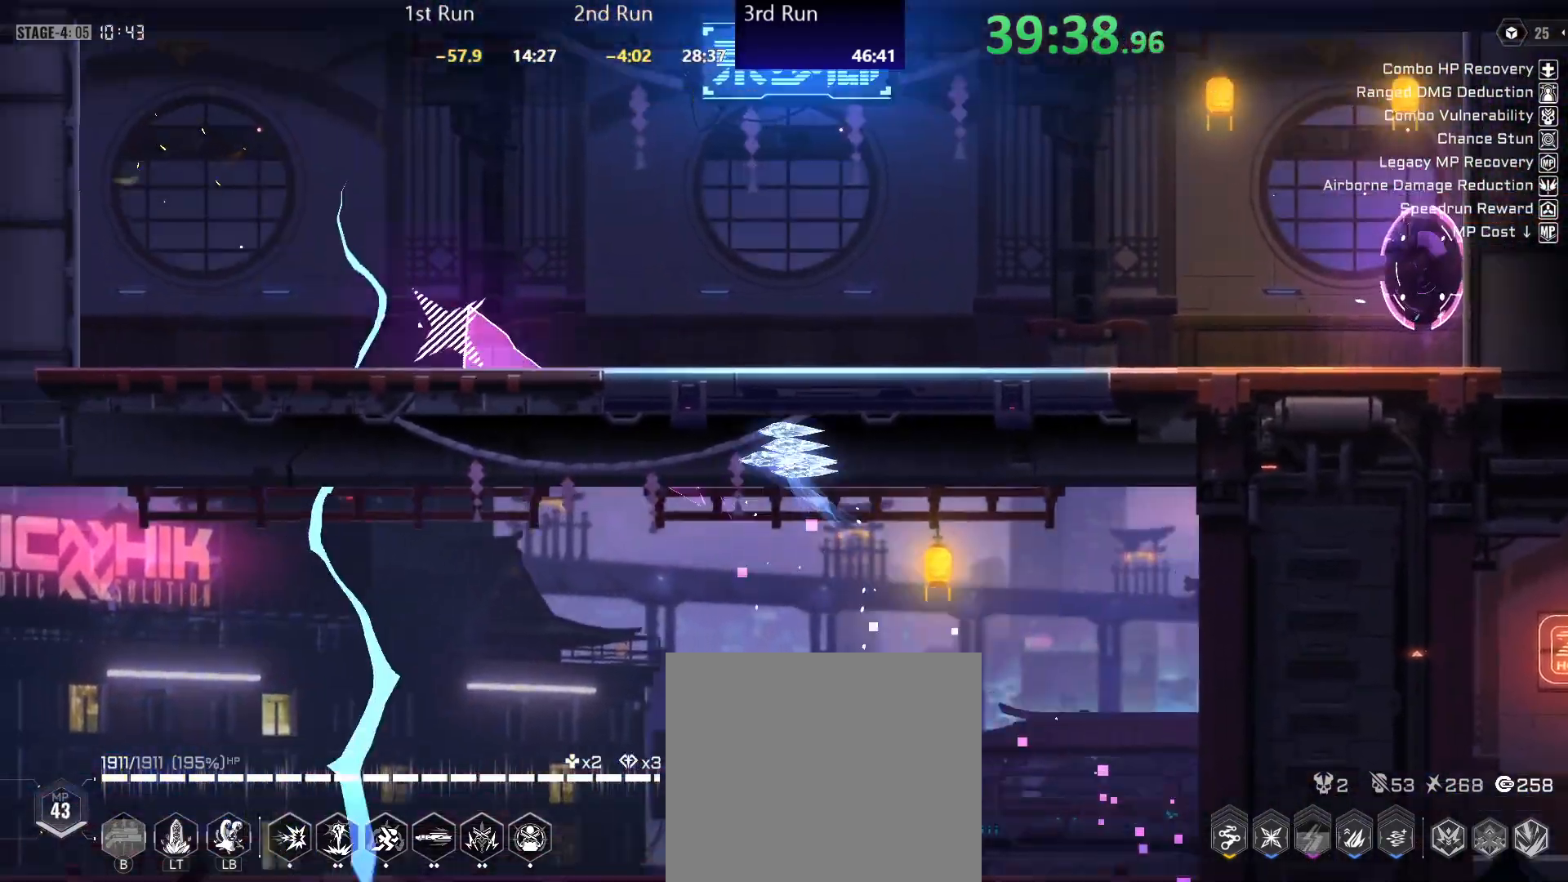
{"buttons": [], "left_stick": "center", "right_stick": "center", "events": []}
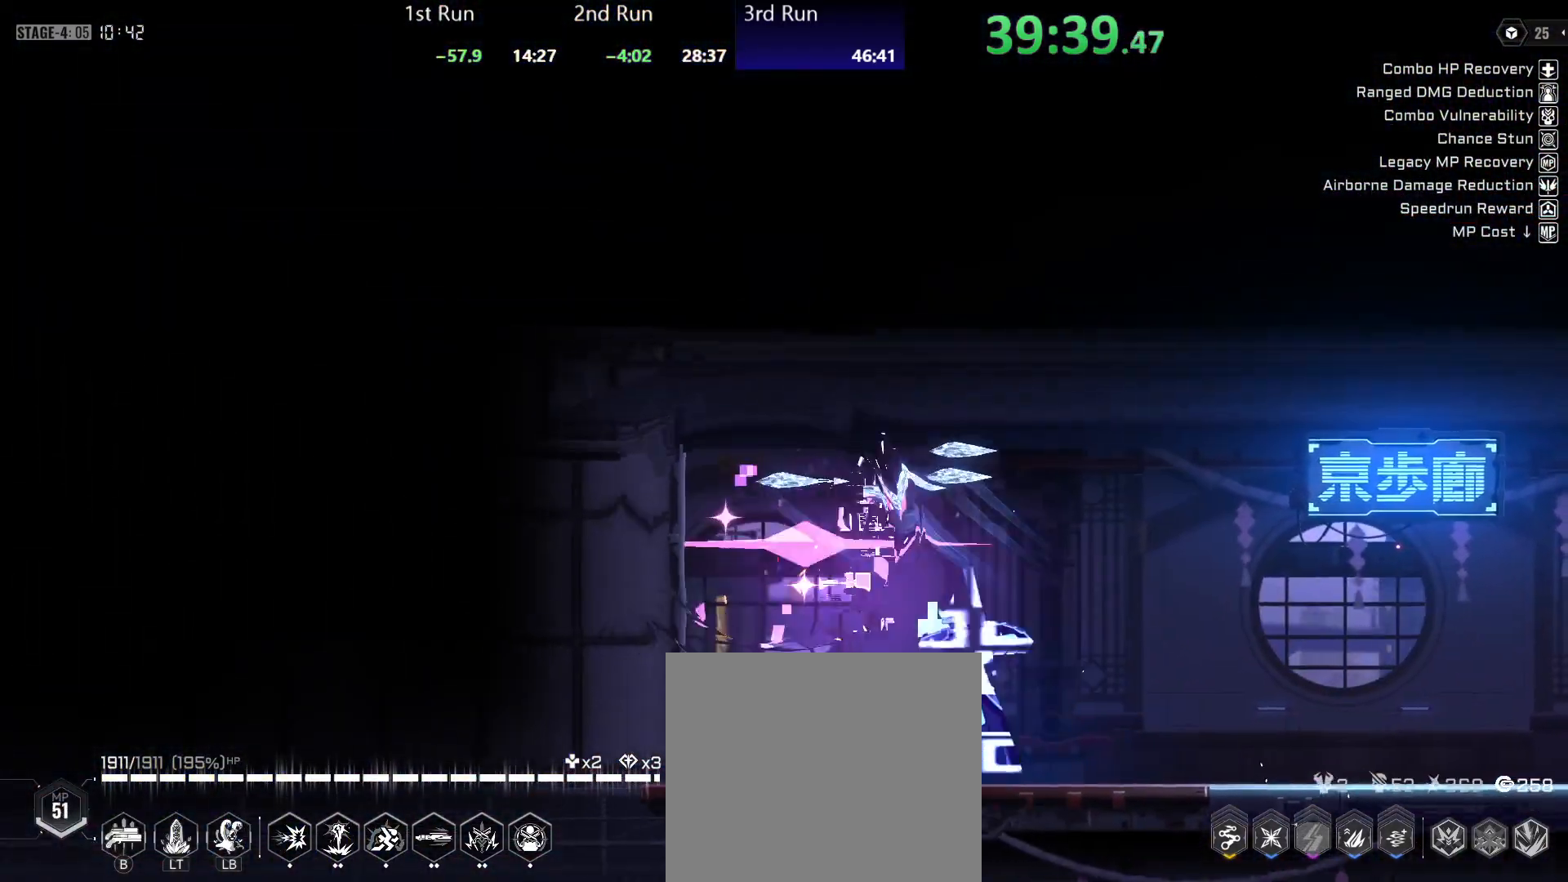
{"buttons": [], "left_stick": "center", "right_stick": "center", "events": [[300, "R2", "down"], [383, "R2", "up"], [450, "B", "down"], [500, "B", "up"]]}
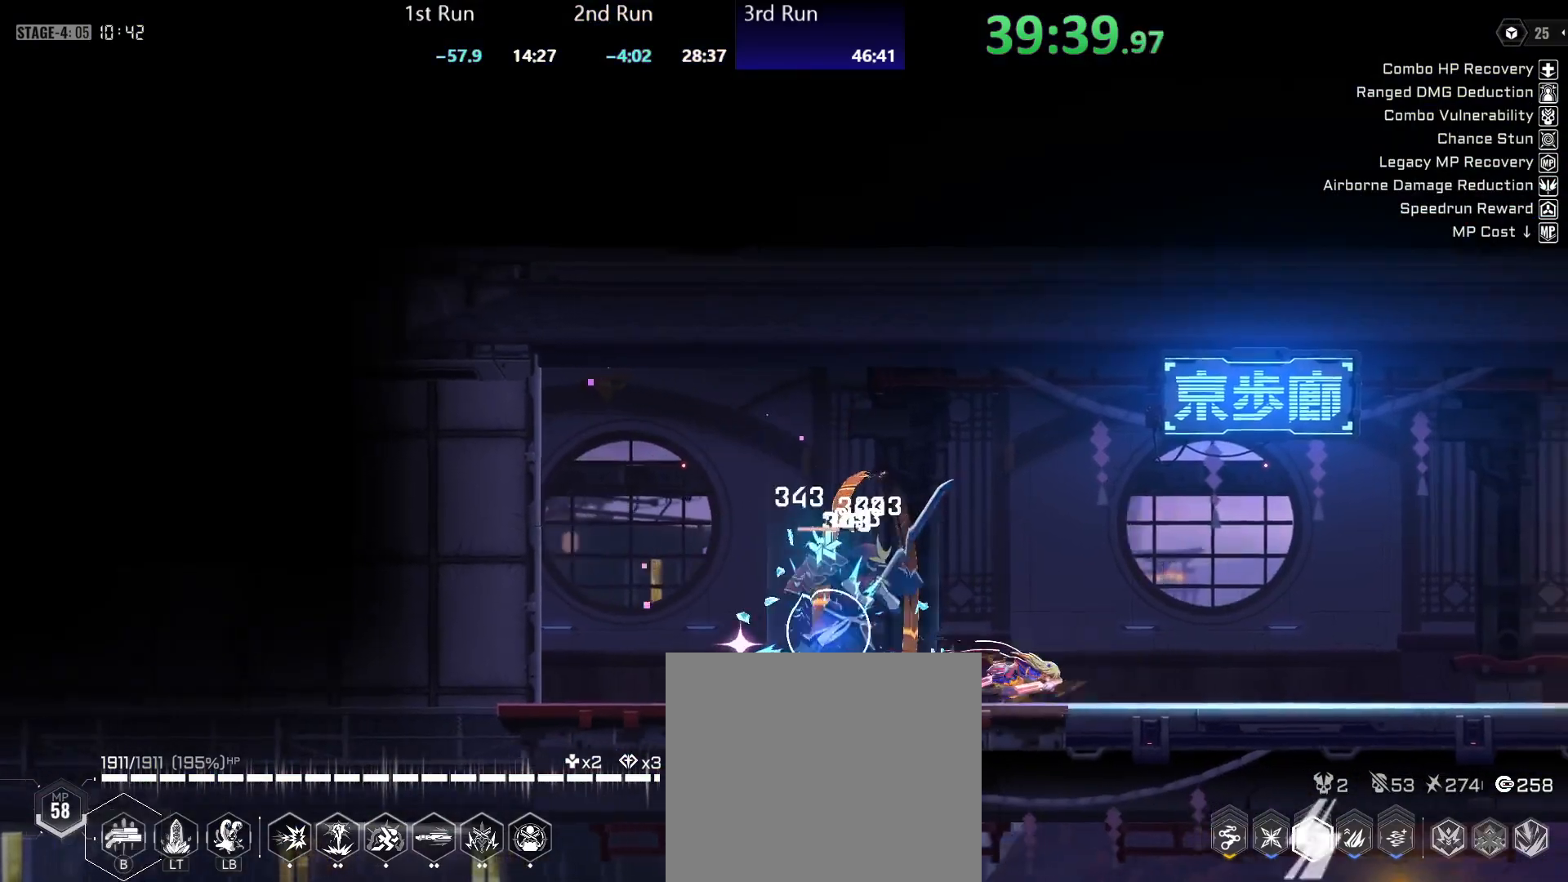
{"buttons": ["Y"], "left_stick": "left", "right_stick": "center", "events": [[67, "B", "down"], [133, "B", "up"], [267, "left_stick", "left"], [317, "Y", "down"]]}
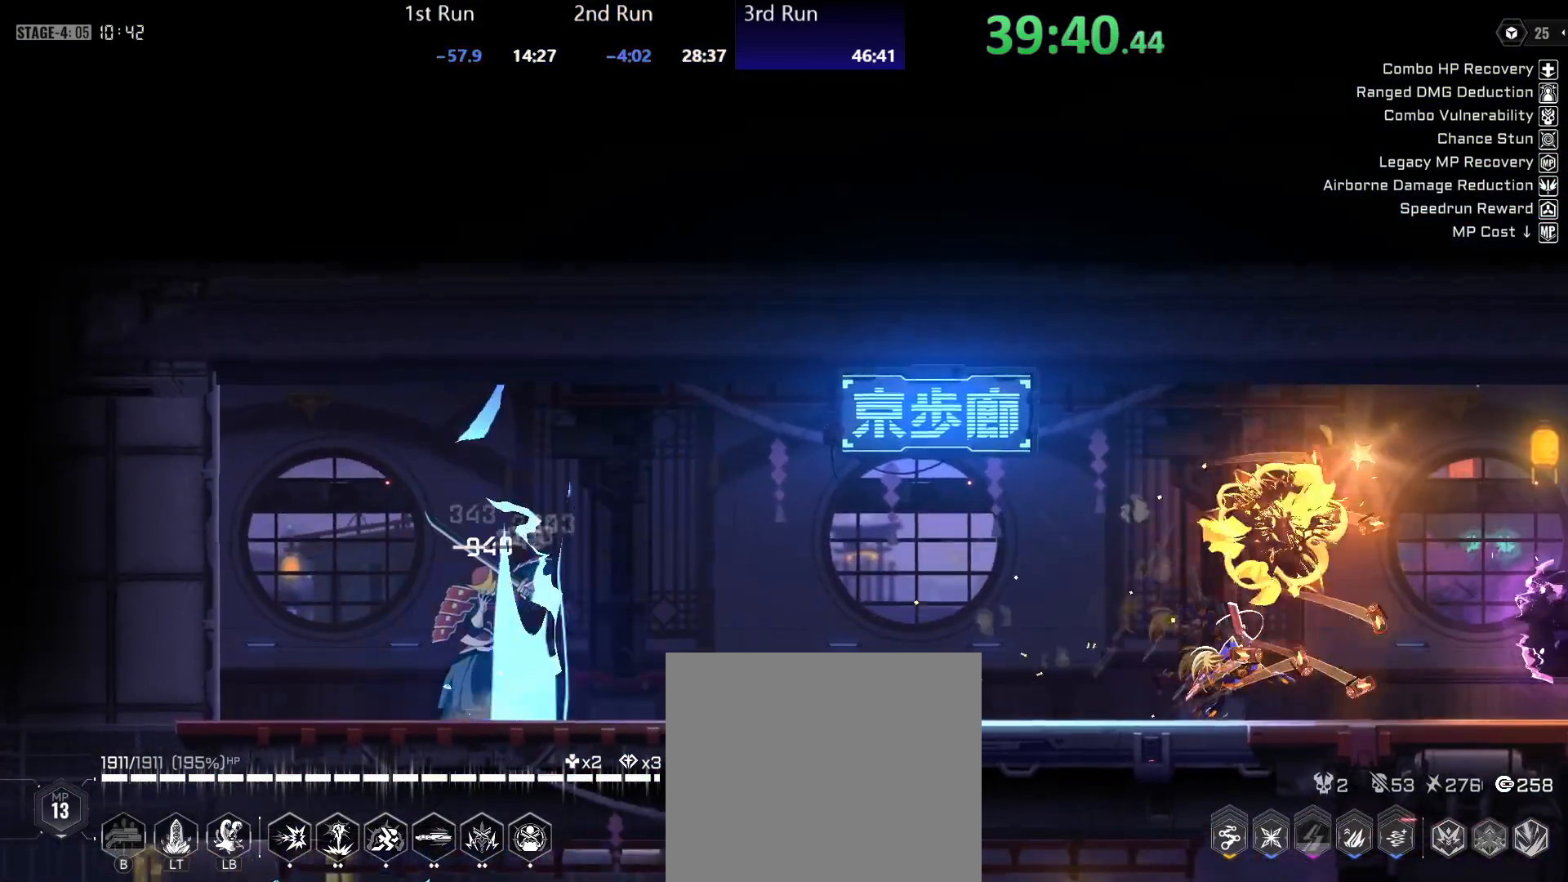
{"buttons": ["Y"], "left_stick": "left", "right_stick": "center", "events": [[350, "Y", "up"], [383, "R2", "down"], [467, "Y", "down"], [500, "R2", "up"]]}
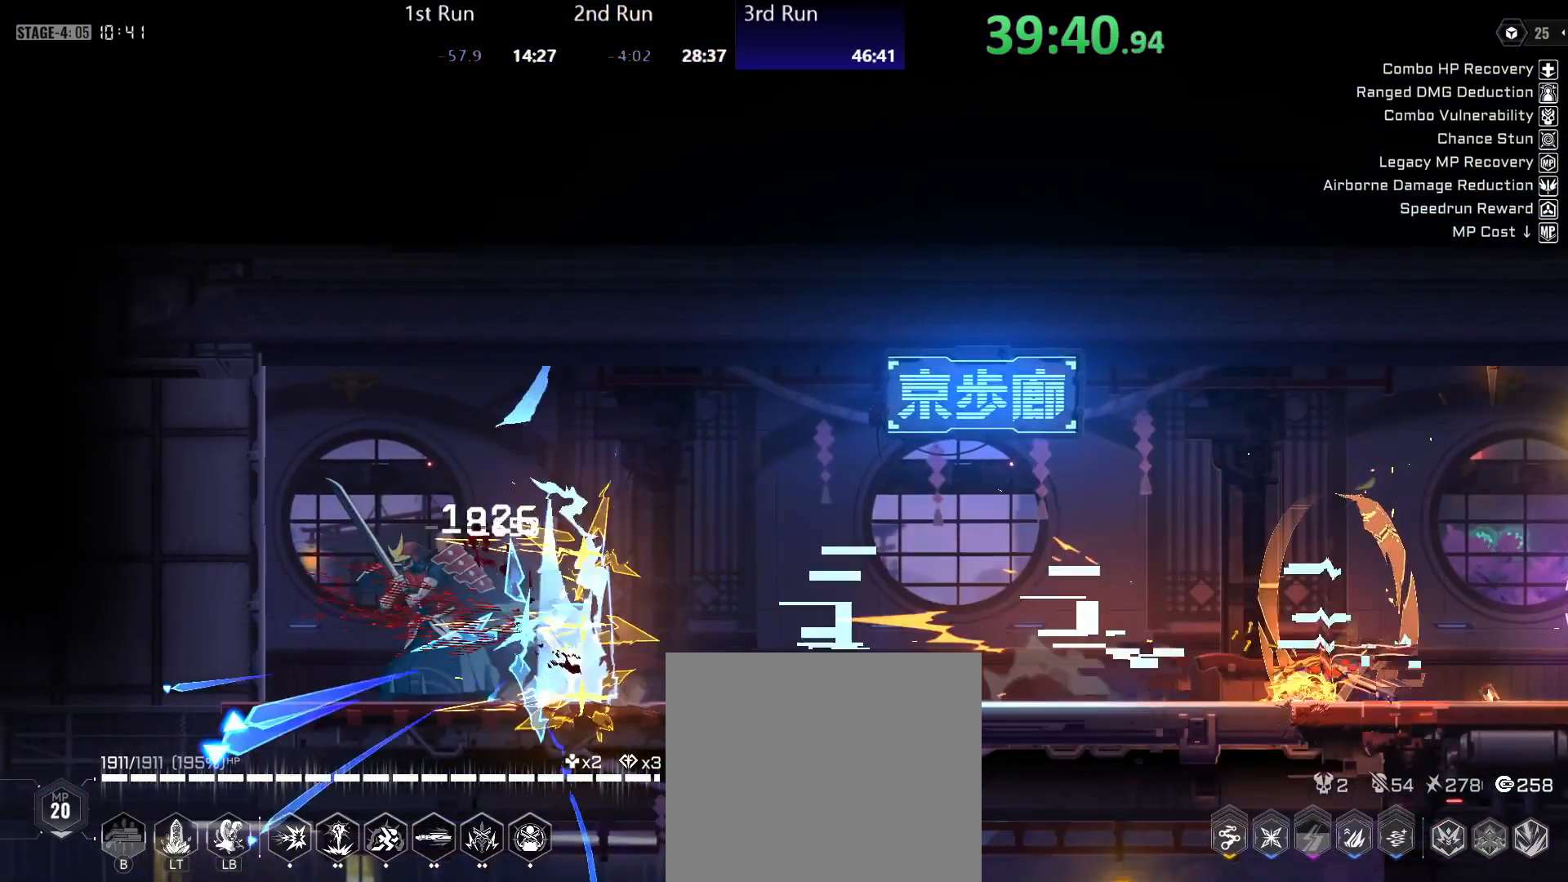
{"buttons": [], "left_stick": "center", "right_stick": "center", "events": [[467, "Y", "up"], [467, "left_stick", "center"]]}
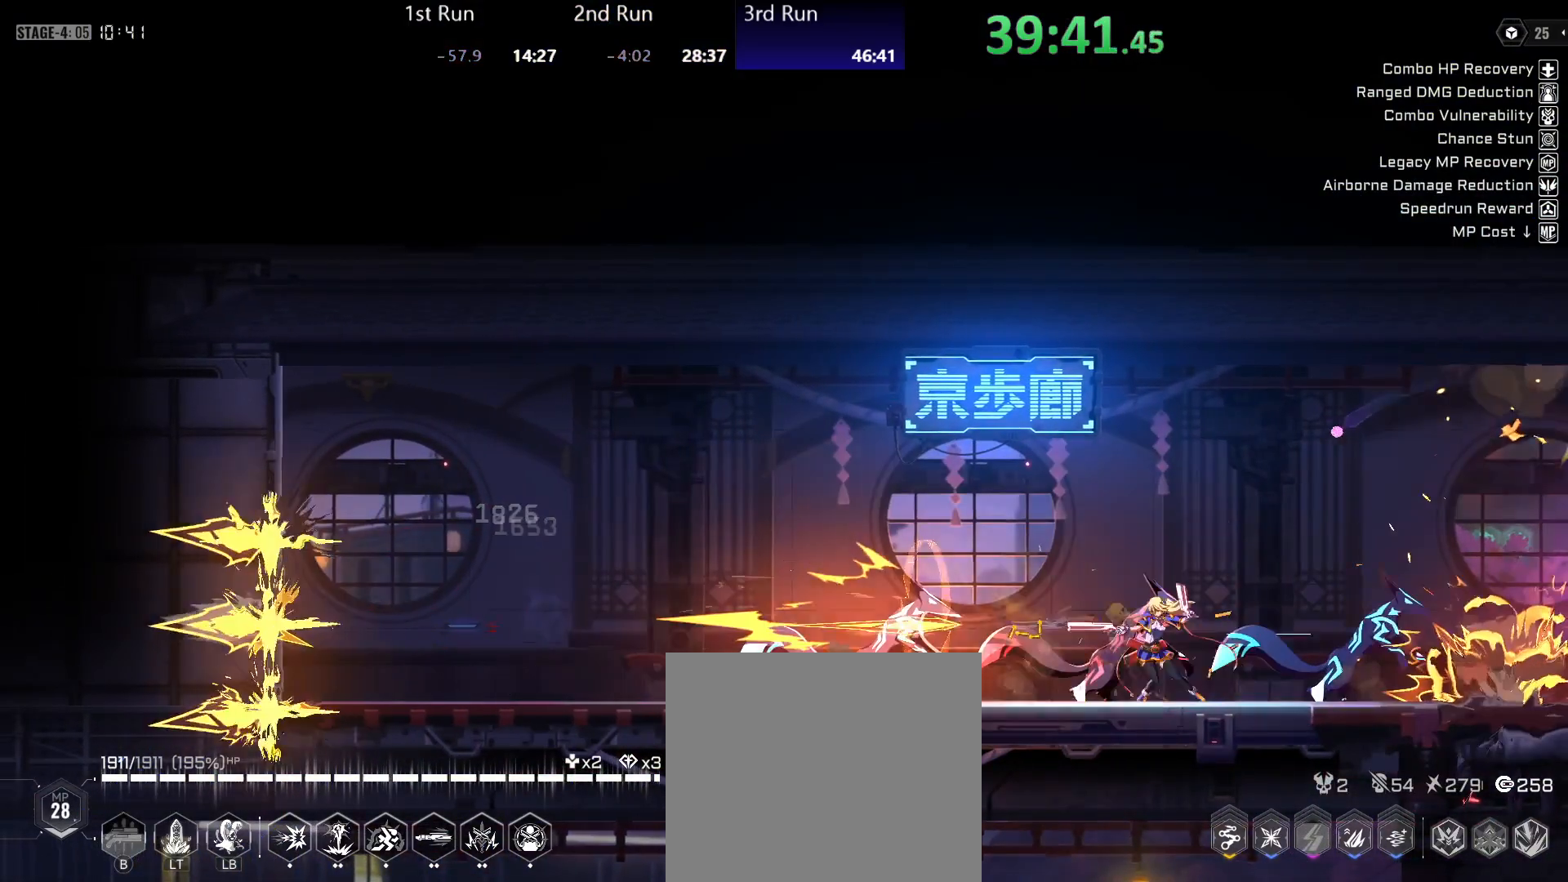
{"buttons": ["Y"], "left_stick": "center", "right_stick": "center", "events": [[17, "R2", "down"], [83, "Y", "down"], [150, "R2", "up"]]}
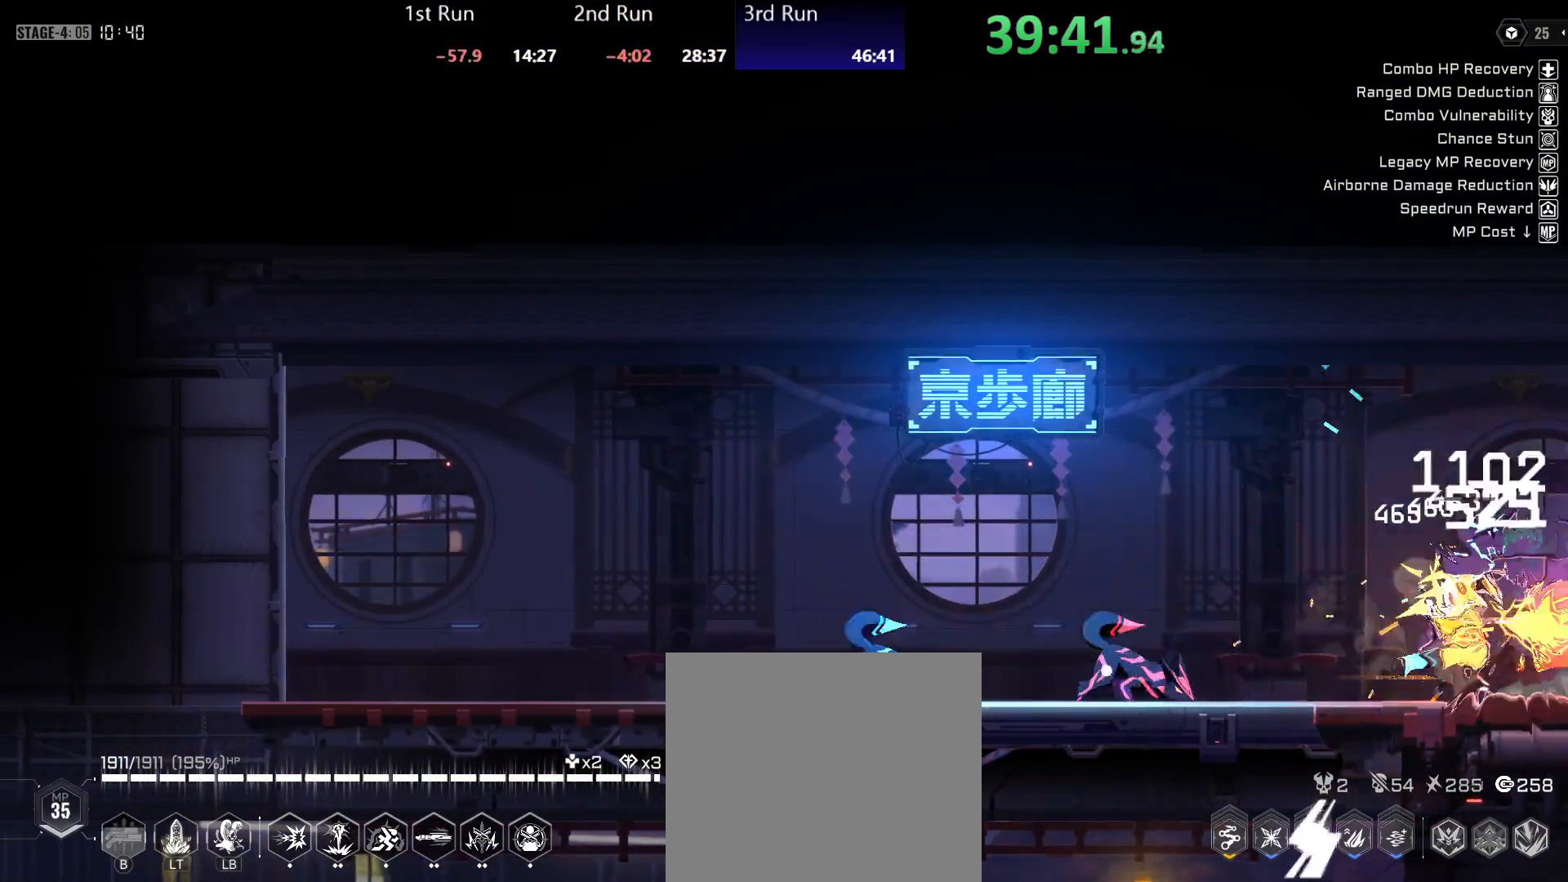
{"buttons": ["Y"], "left_stick": "left", "right_stick": "center"}
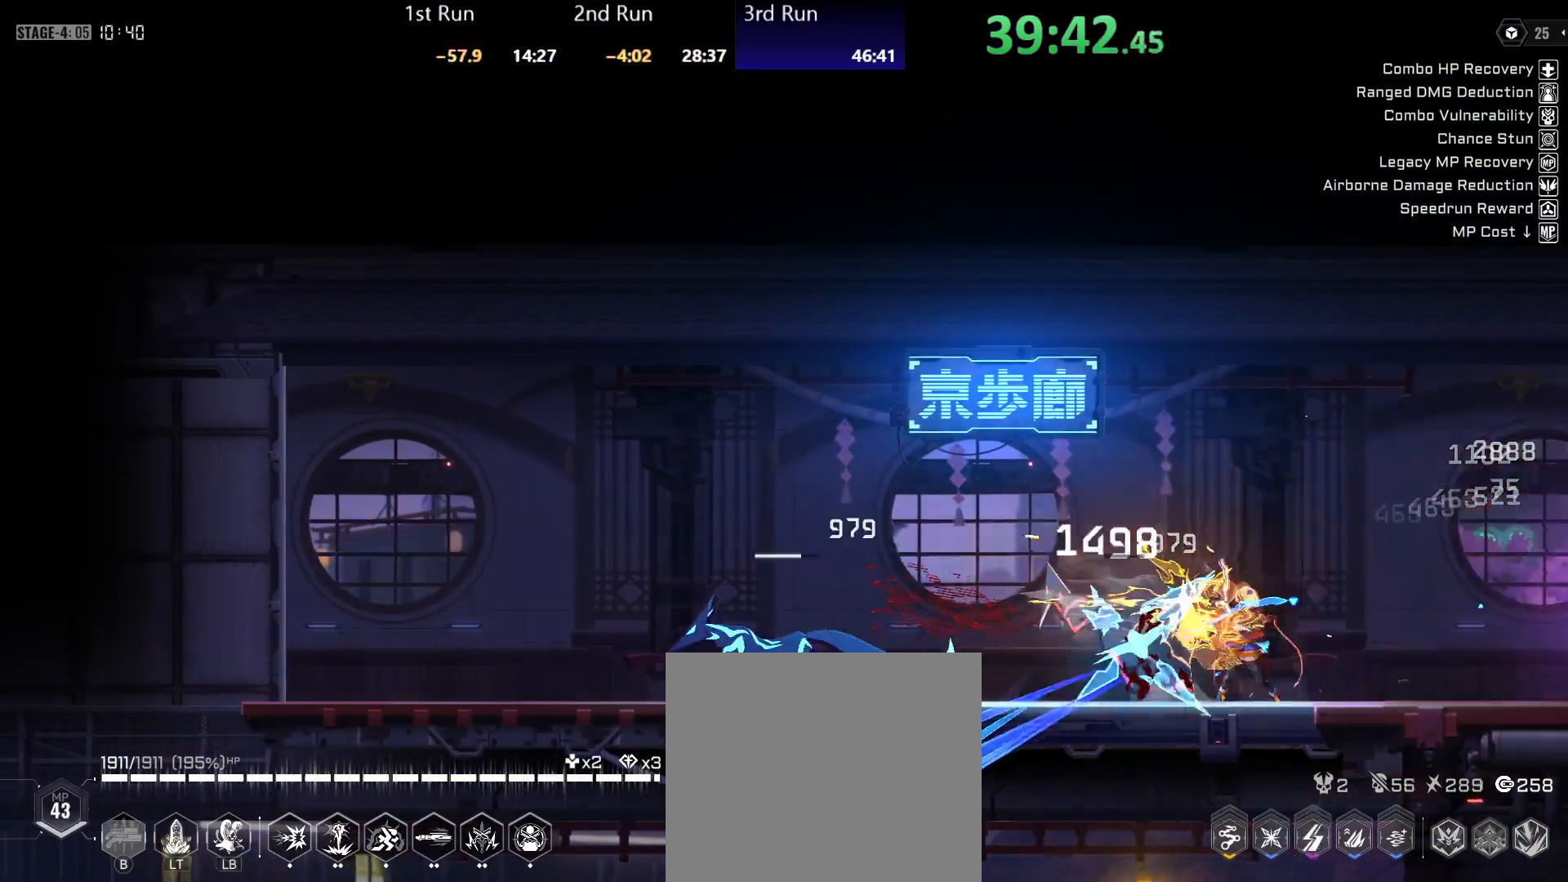
{"buttons": ["Y"], "left_stick": "left", "right_stick": "center", "events": [[117, "Y", "up"], [183, "Y", "down"]]}
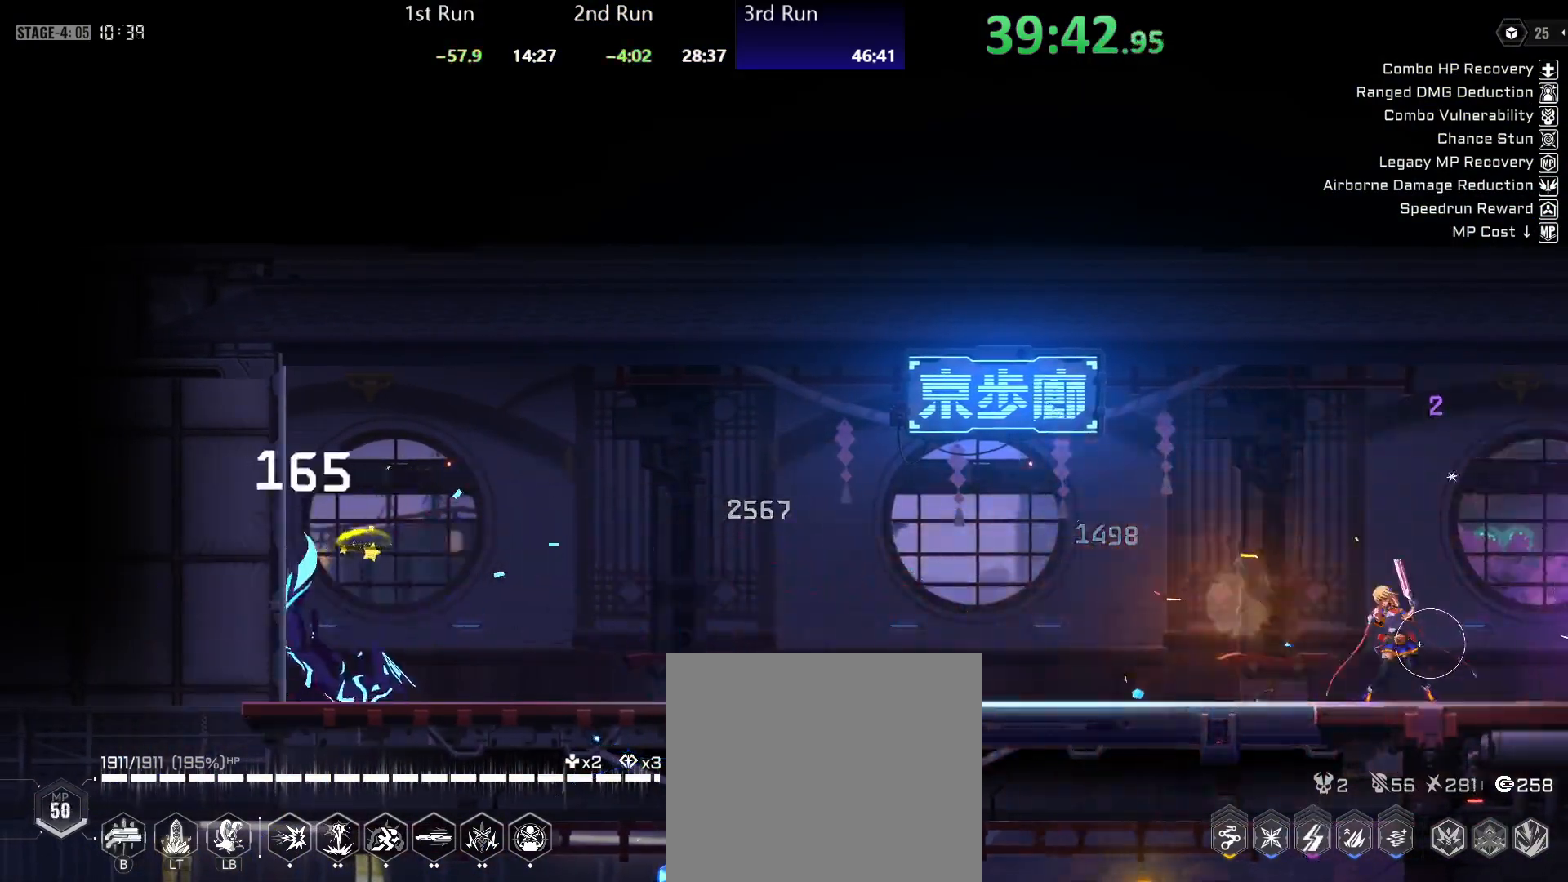
{"buttons": [], "left_stick": "left", "right_stick": "center", "events": [[133, "Y", "up"], [300, "B", "down"], [350, "B", "up"], [400, "B", "down"], [467, "B", "up"]]}
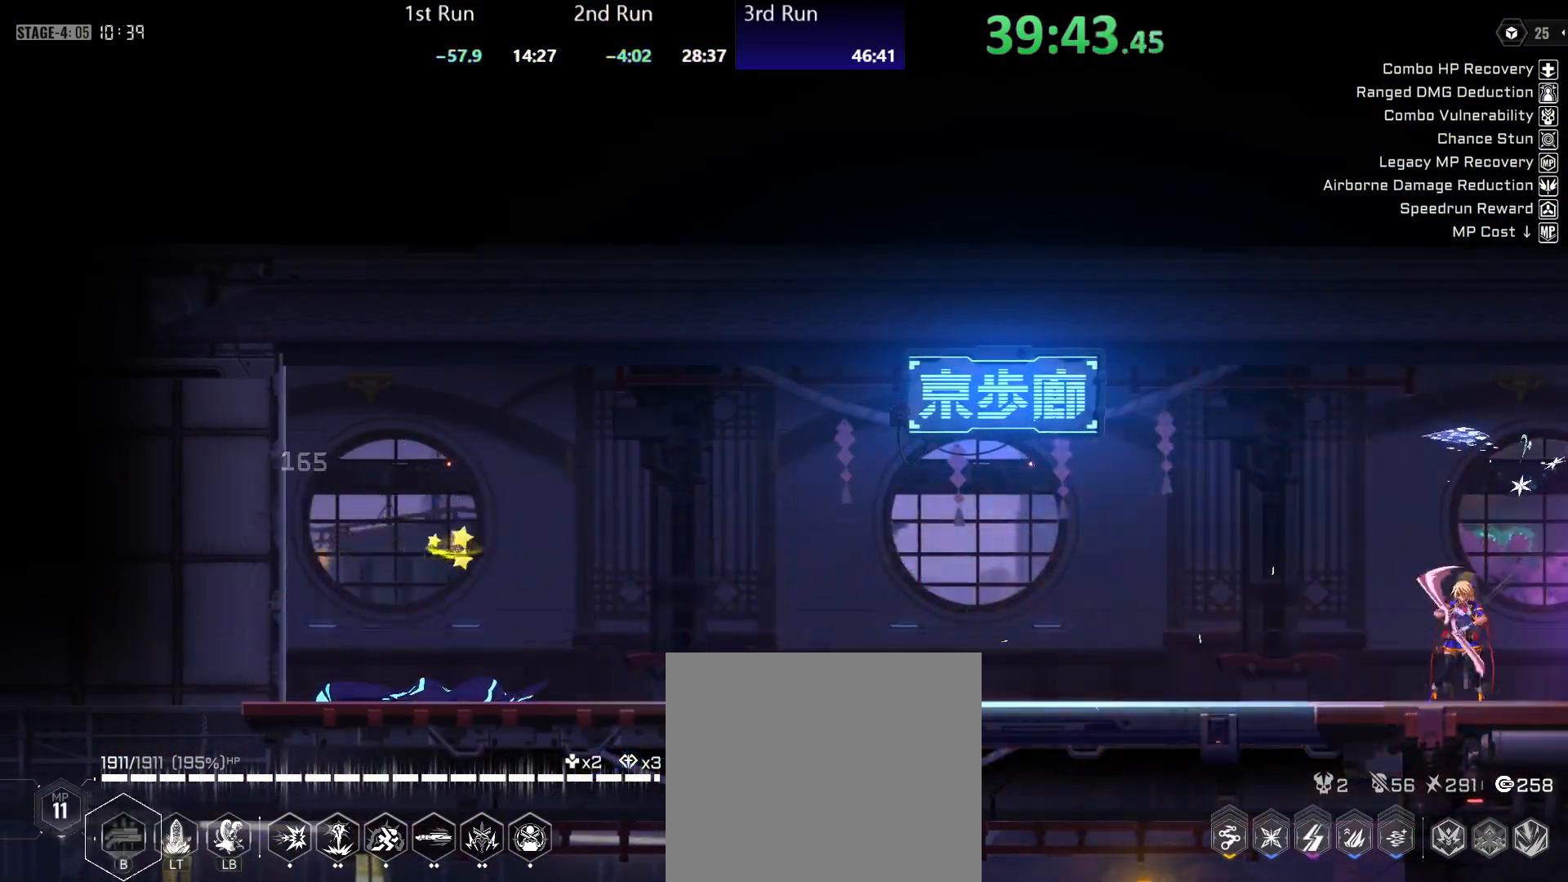
{"buttons": [], "left_stick": "left", "right_stick": "center", "events": [[50, "B", "down"], [83, "B", "up"], [167, "B", "down"], [233, "B", "up"], [300, "B", "down"], [350, "B", "up"], [417, "B", "down"], [467, "B", "up"]]}
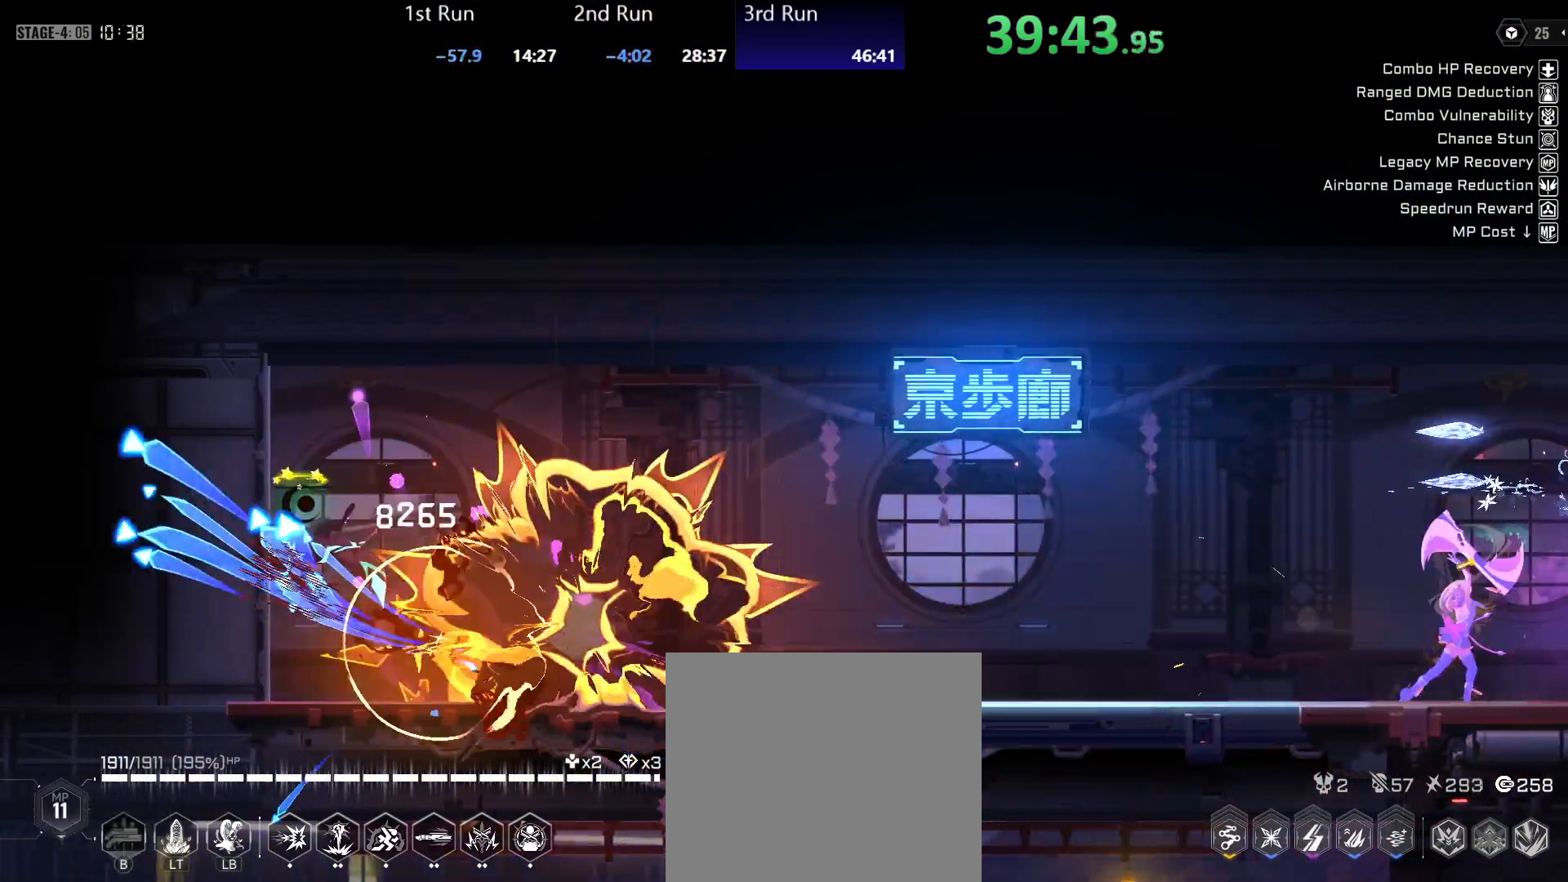
{"buttons": ["R2"], "left_stick": "center", "right_stick": "center", "events": [[367, "left_stick", "center"], [483, "R2", "down"]]}
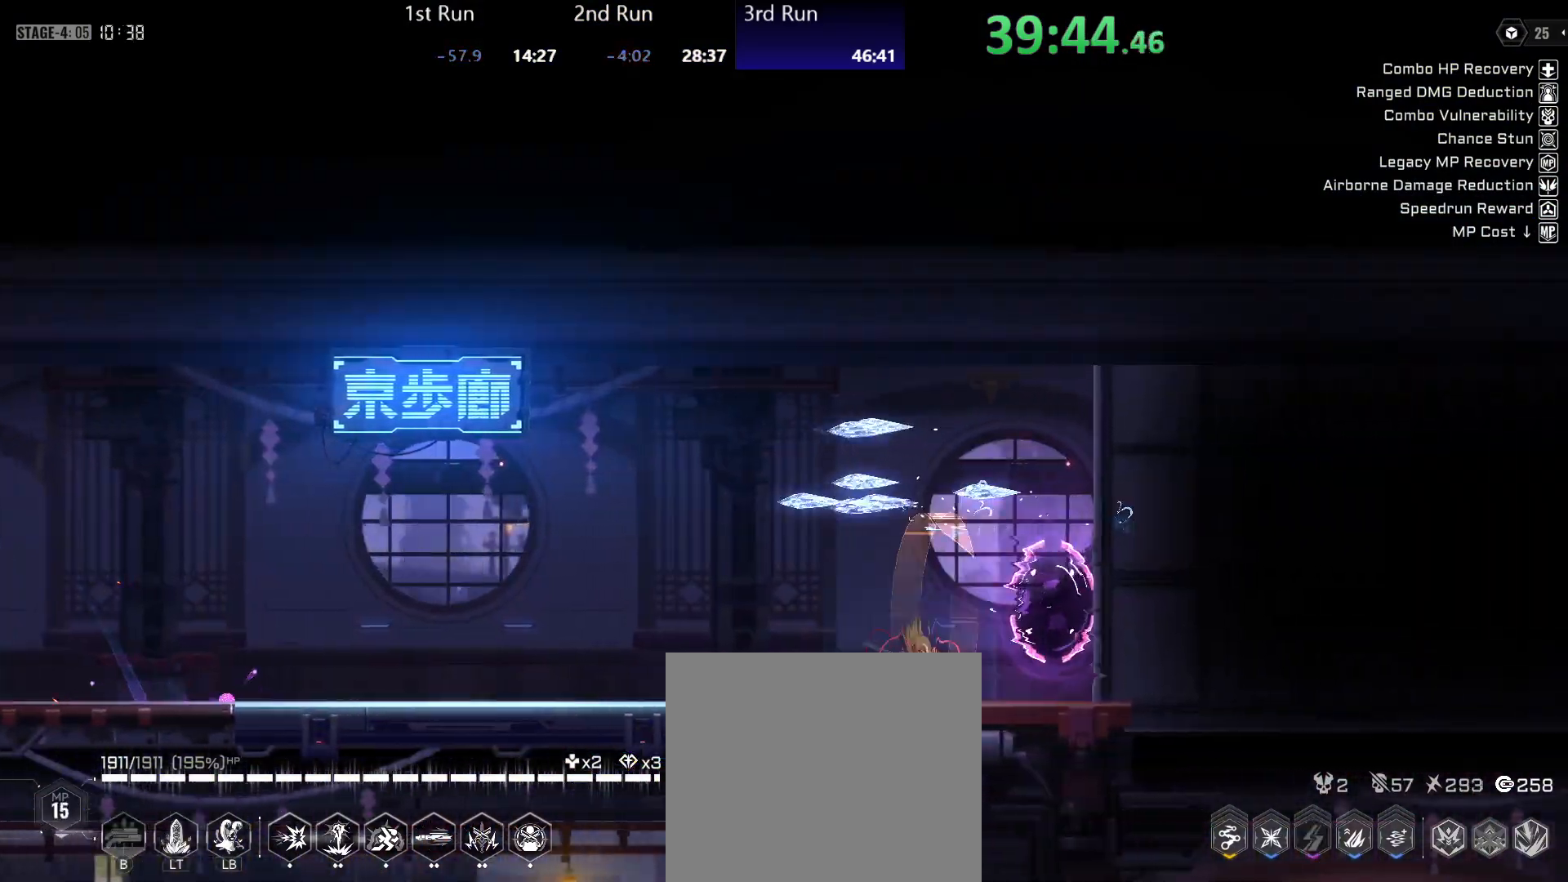
{"buttons": [], "left_stick": "center", "right_stick": "center", "events": [[117, "R2", "up"]]}
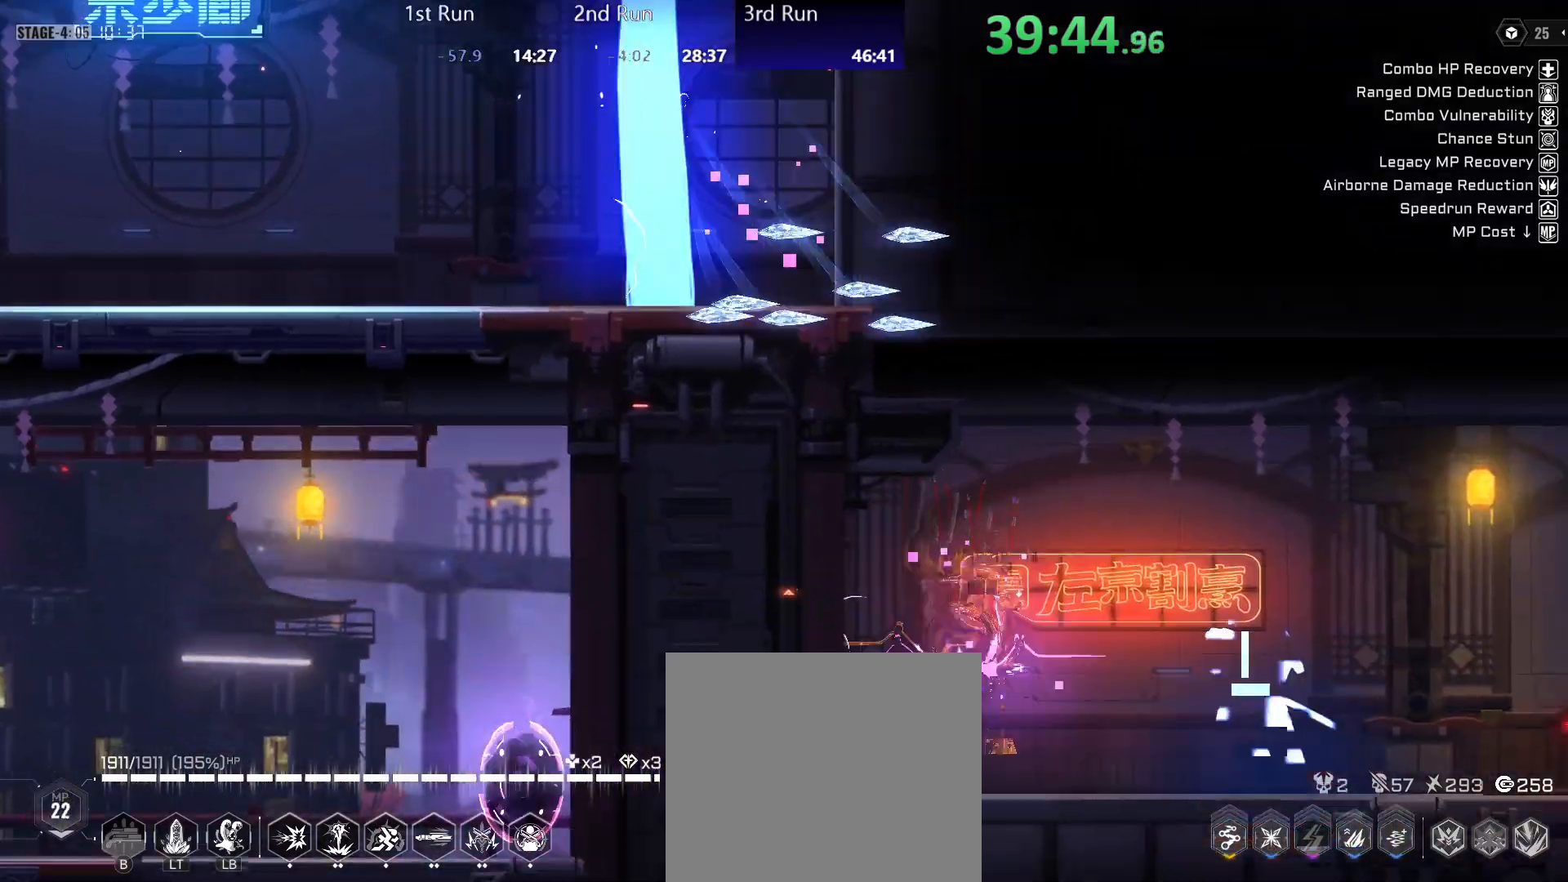
{"buttons": ["Y"], "left_stick": "left", "right_stick": "center", "events": [[50, "R2", "down"], [133, "R2", "up"], [200, "R2", "down"], [317, "R2", "up"], [400, "left_stick", "left"], [450, "Y", "down"]]}
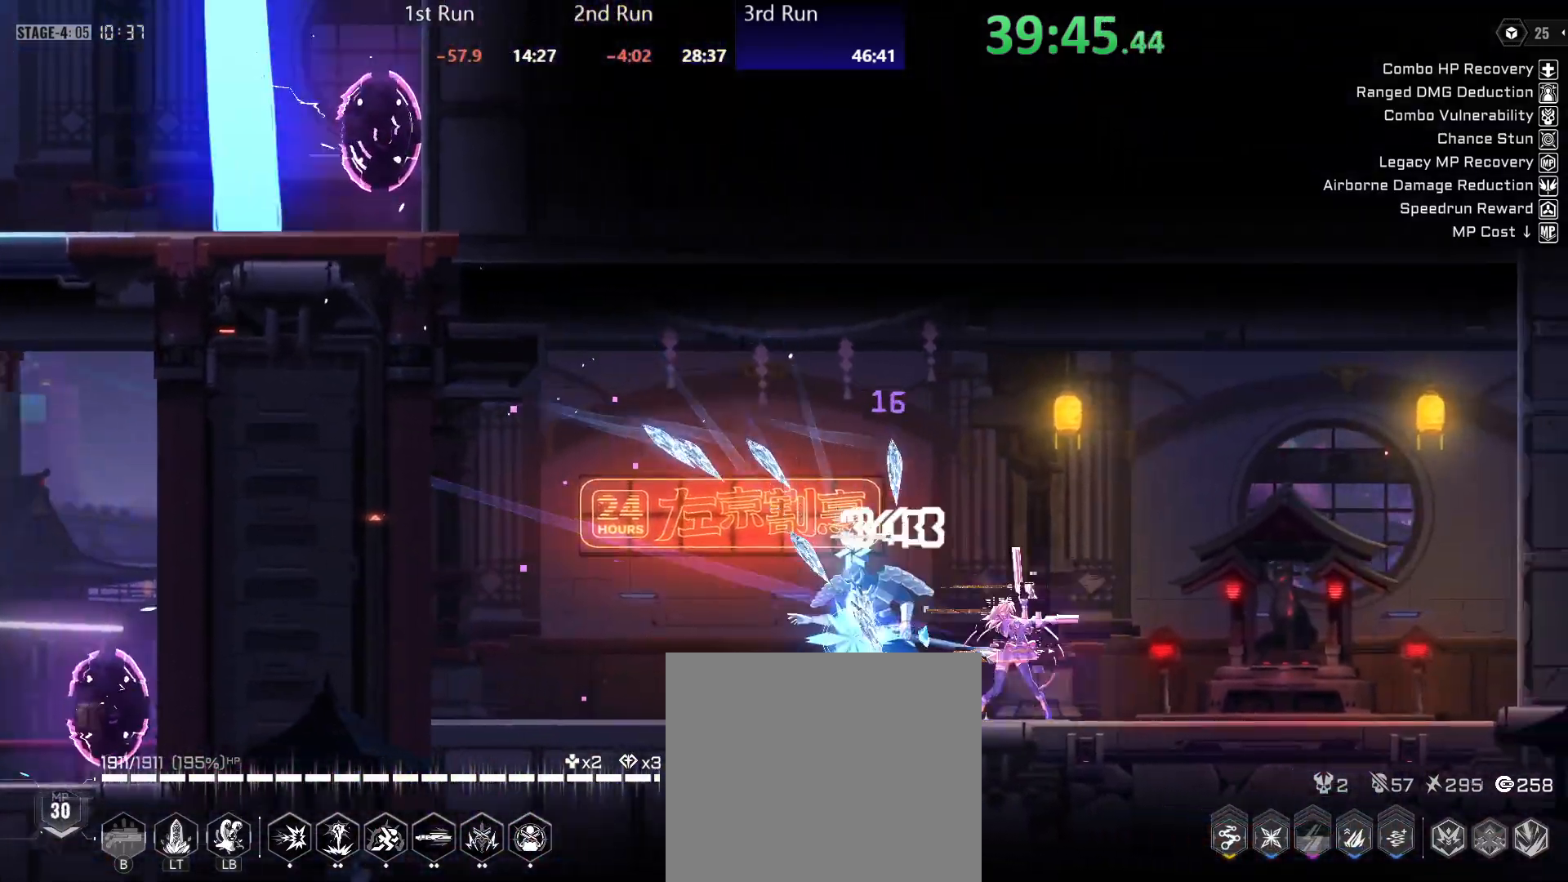
{"buttons": [], "left_stick": "center", "right_stick": "center", "events": [[450, "Y", "up"], [483, "left_stick", "center"]]}
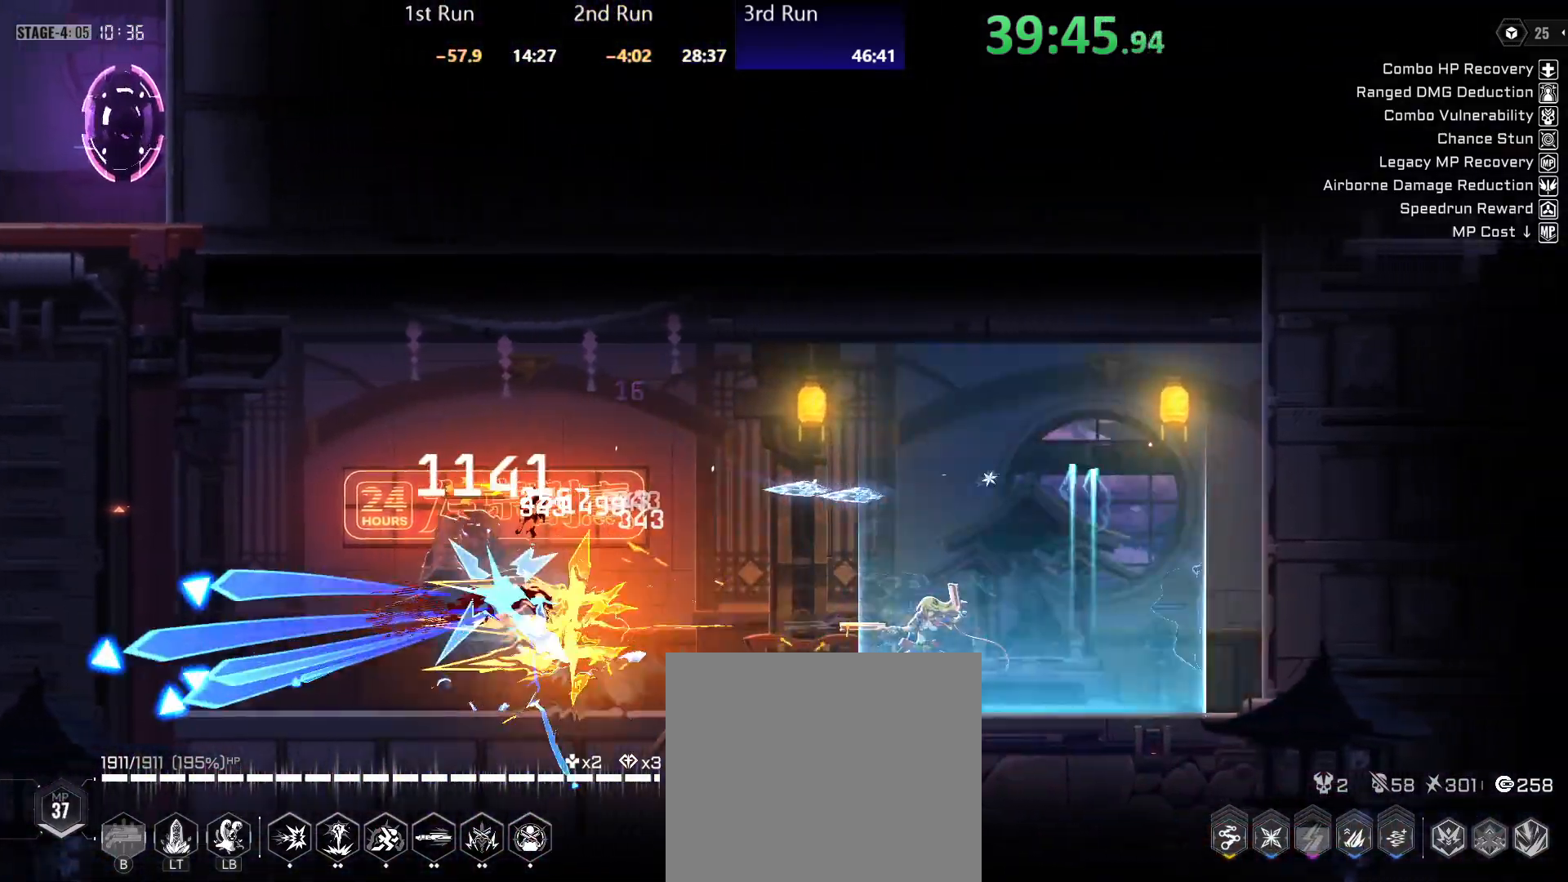
{"buttons": [], "left_stick": "left", "right_stick": "center", "events": [[17, "Y", "down"], [133, "Y", "up"], [150, "R2", "down"], [283, "R2", "up"], [467, "left_stick", "left"]]}
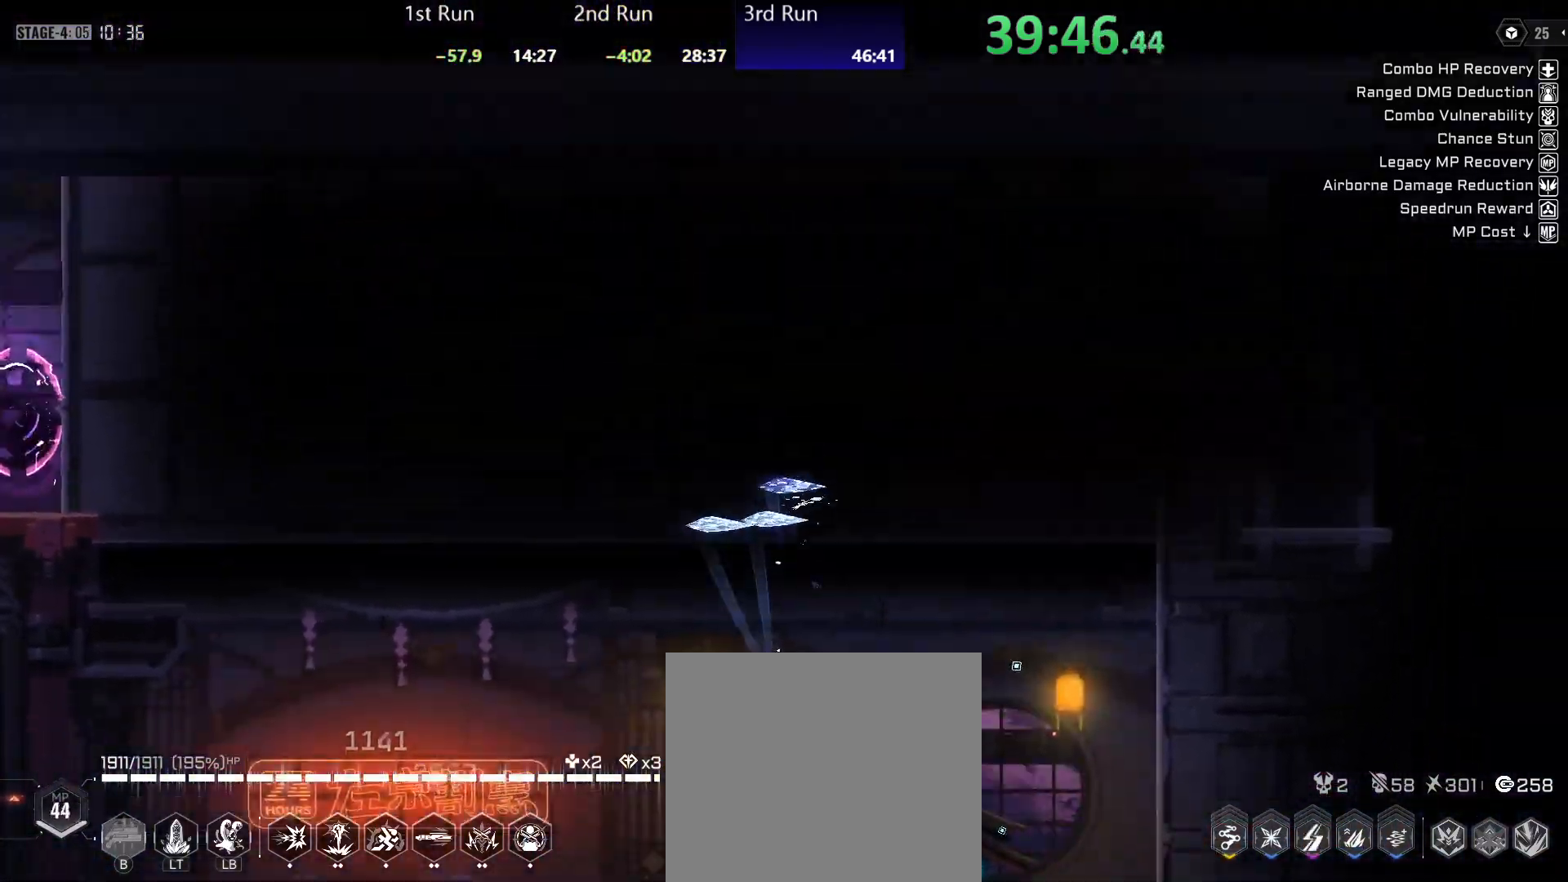
{"buttons": [], "left_stick": "center", "right_stick": "center", "events": [[183, "left_stick", "center"]]}
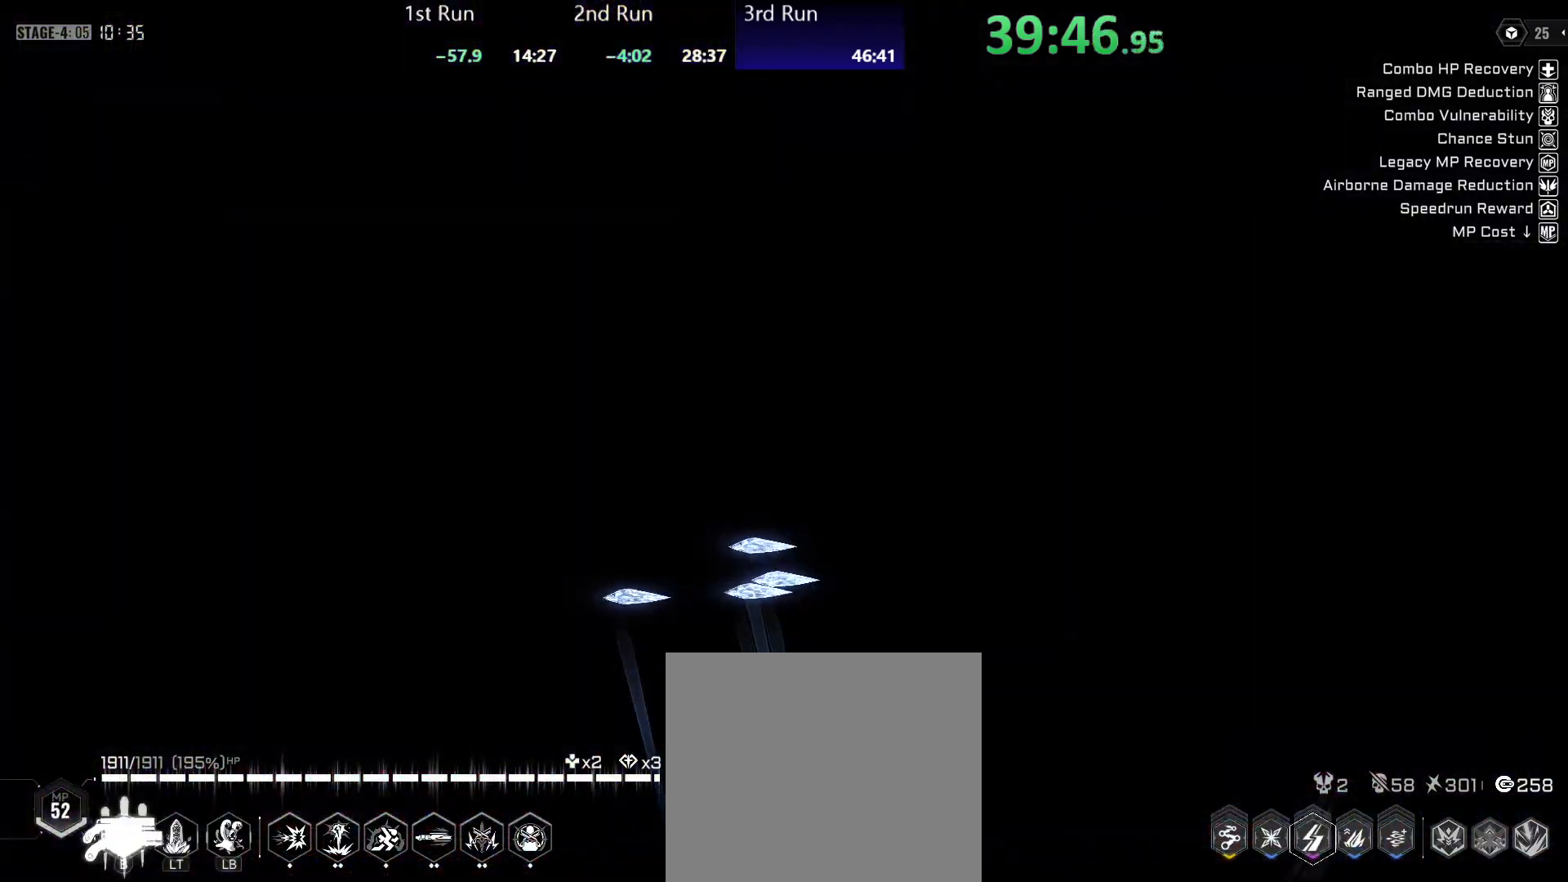
{"buttons": [], "left_stick": "center", "right_stick": "center", "events": [[217, "L1", "down"], [233, "L1", "up"], [267, "L1", "down"], [283, "L1", "up"]]}
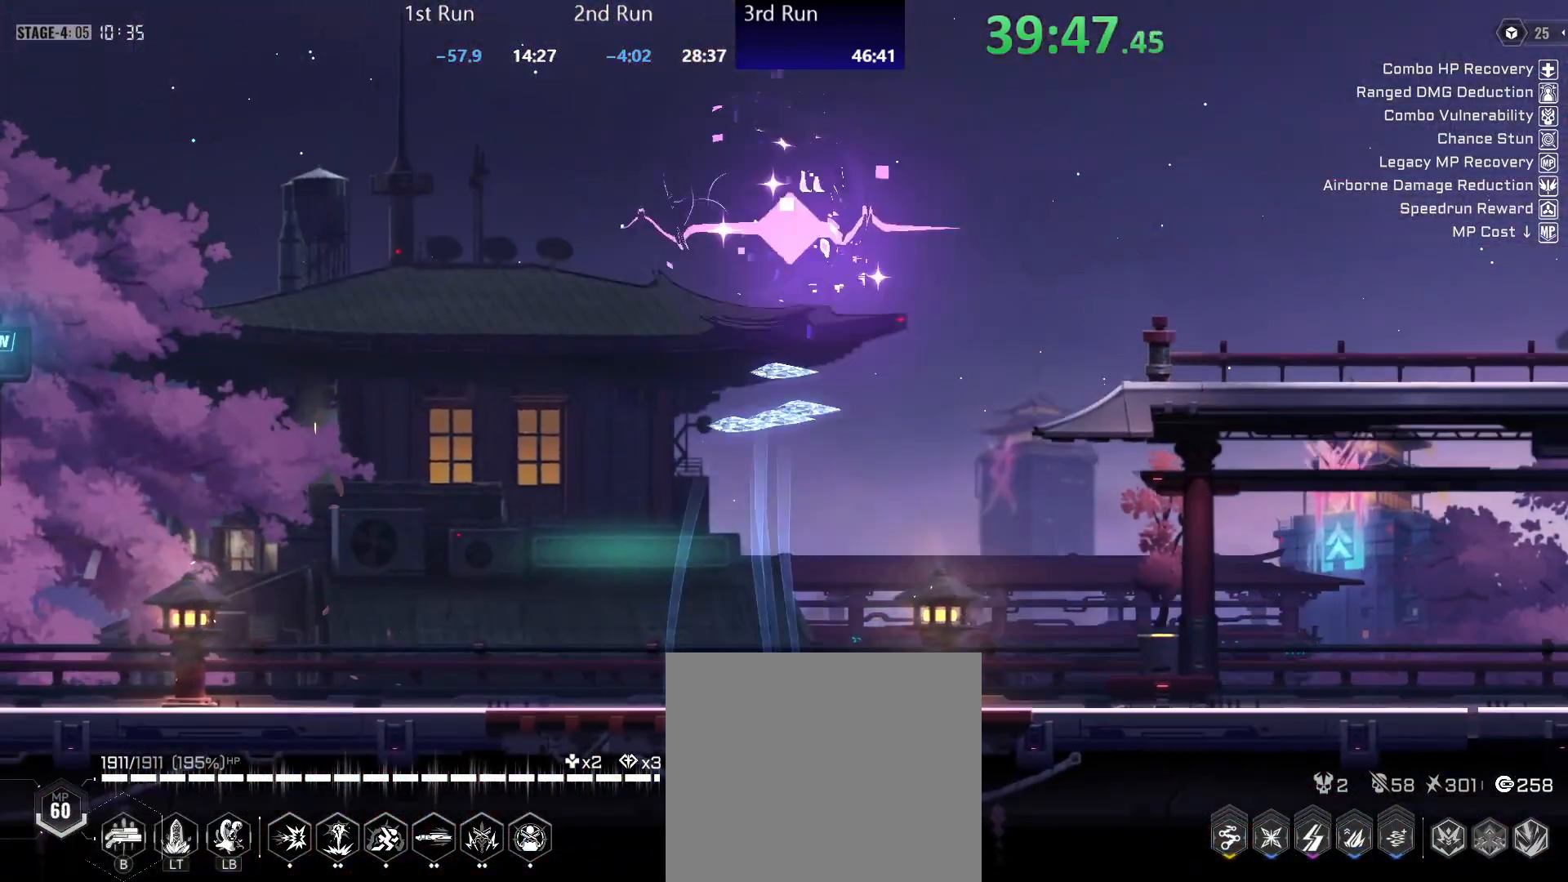
{"buttons": [], "left_stick": "center", "right_stick": "center", "events": [[83, "R2", "down"], [167, "R2", "up"], [217, "B", "down"], [283, "B", "up"], [350, "B", "down"], [417, "B", "up"]]}